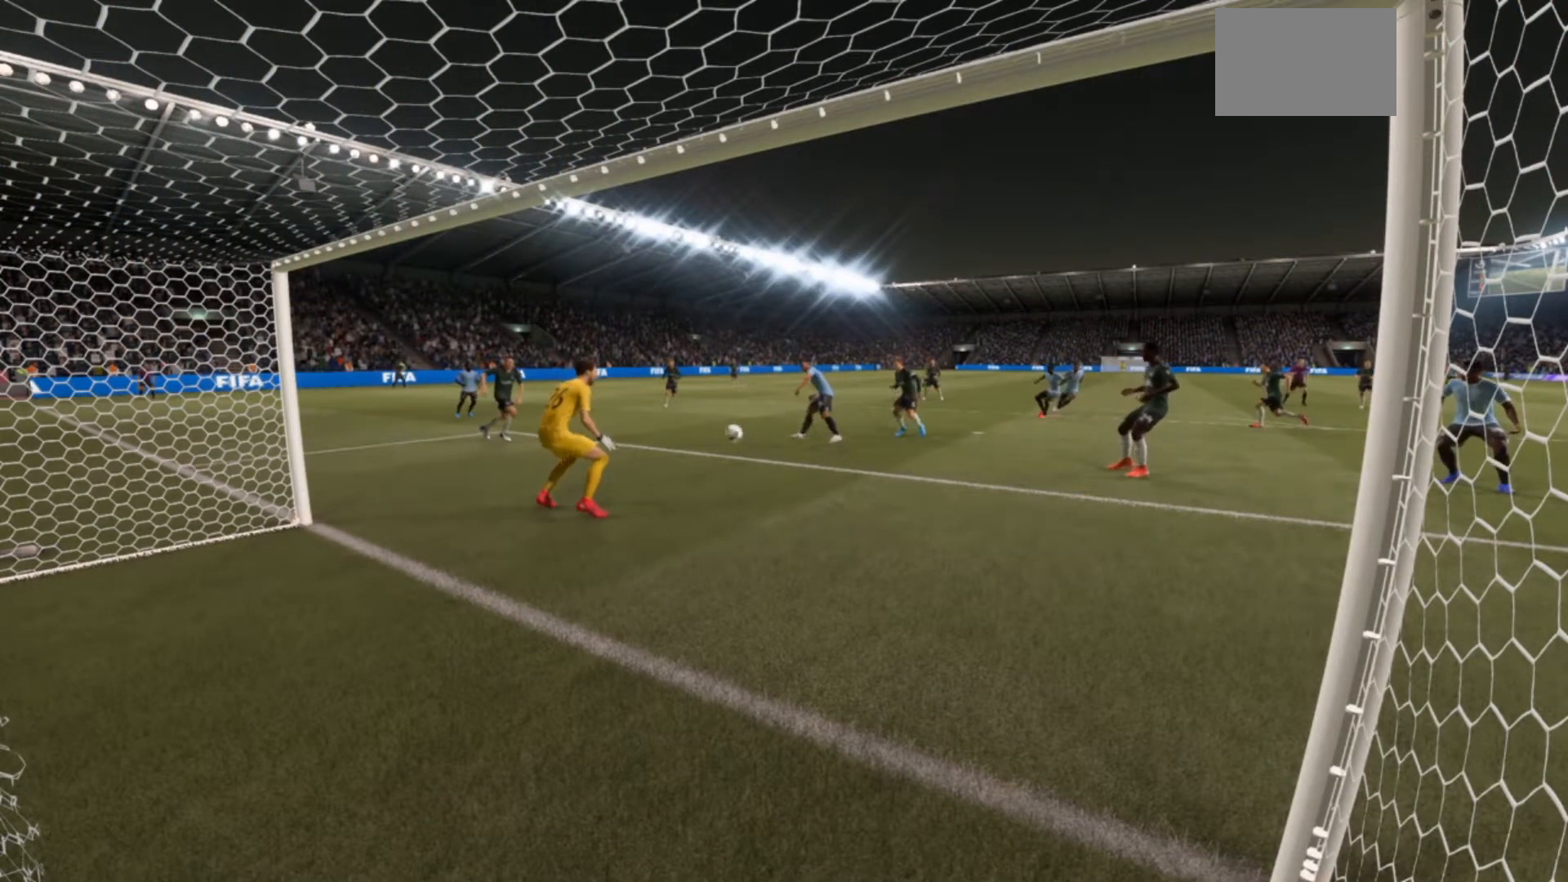
Gameplay with a controller (PlayStation layout); each line is a JSON object with the inputs held at the frame after it. "events" lists button and stick changes between this image and that frame as [ms after this image, input, new state], when the widget could be followed in between. Not read: L3 R3.
{"buttons": ["CROSS"], "left_stick": "center", "right_stick": "center", "events": [[433, "CROSS", "down"]]}
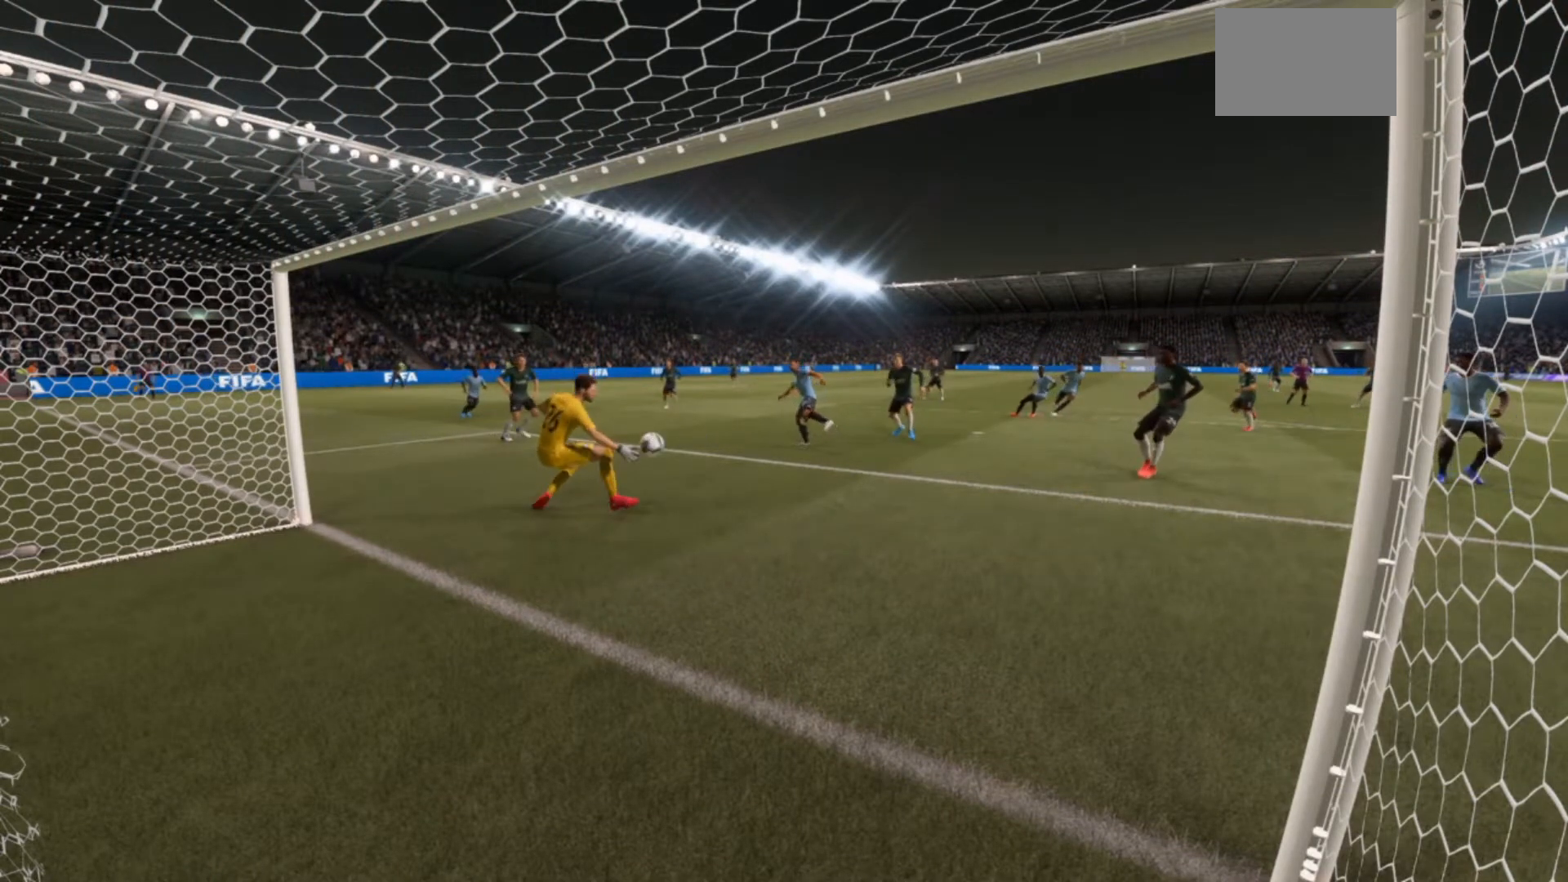
{"buttons": [], "left_stick": "center", "right_stick": "center", "events": [[133, "CROSS", "up"]]}
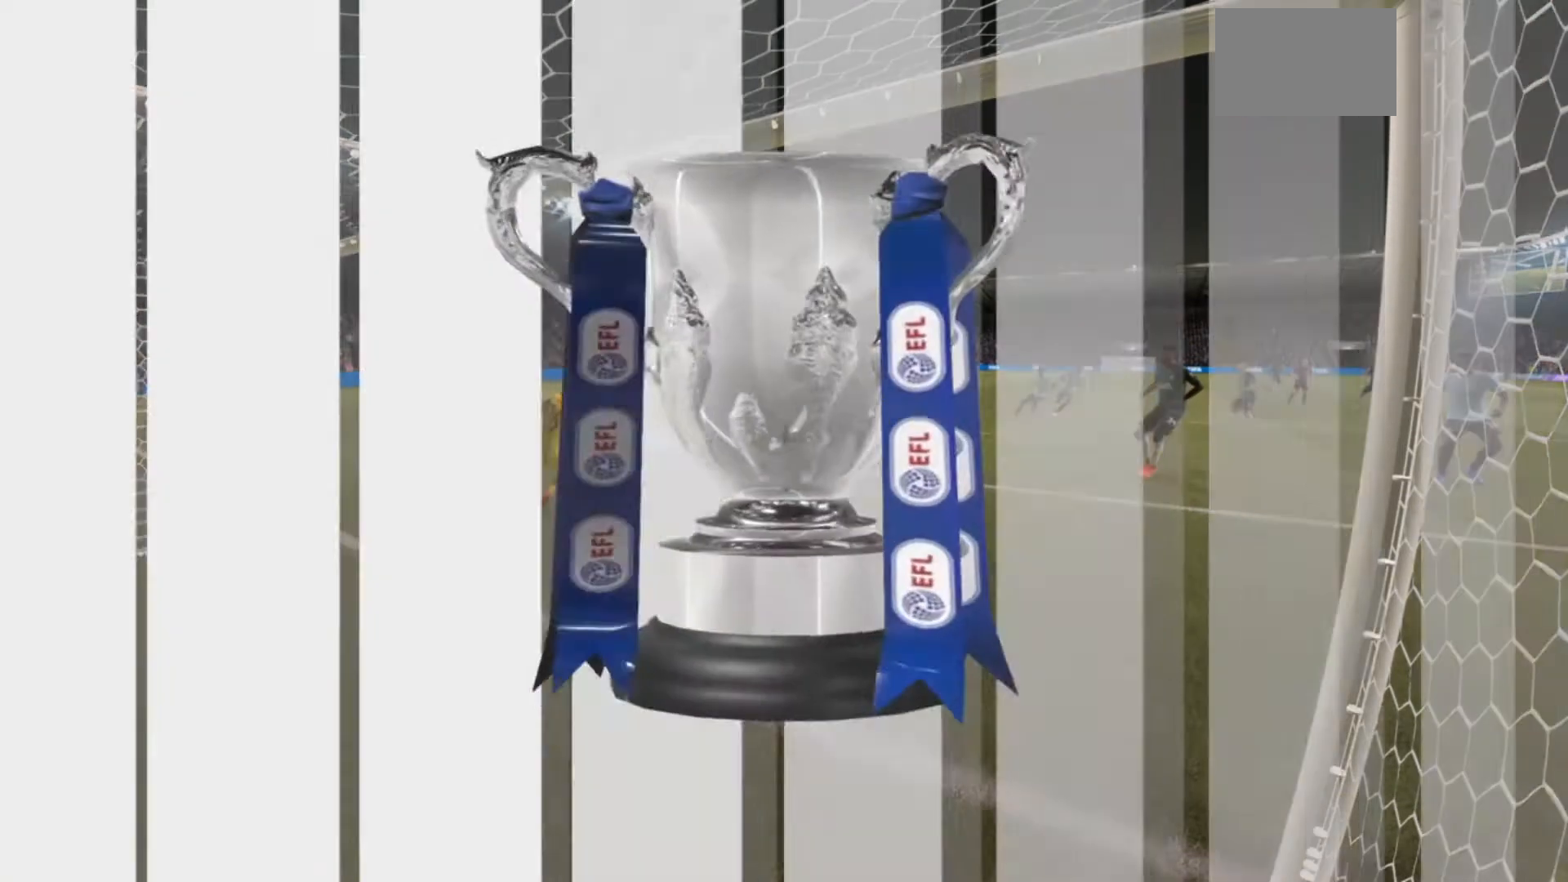
{"buttons": [], "left_stick": "center", "right_stick": "center", "events": []}
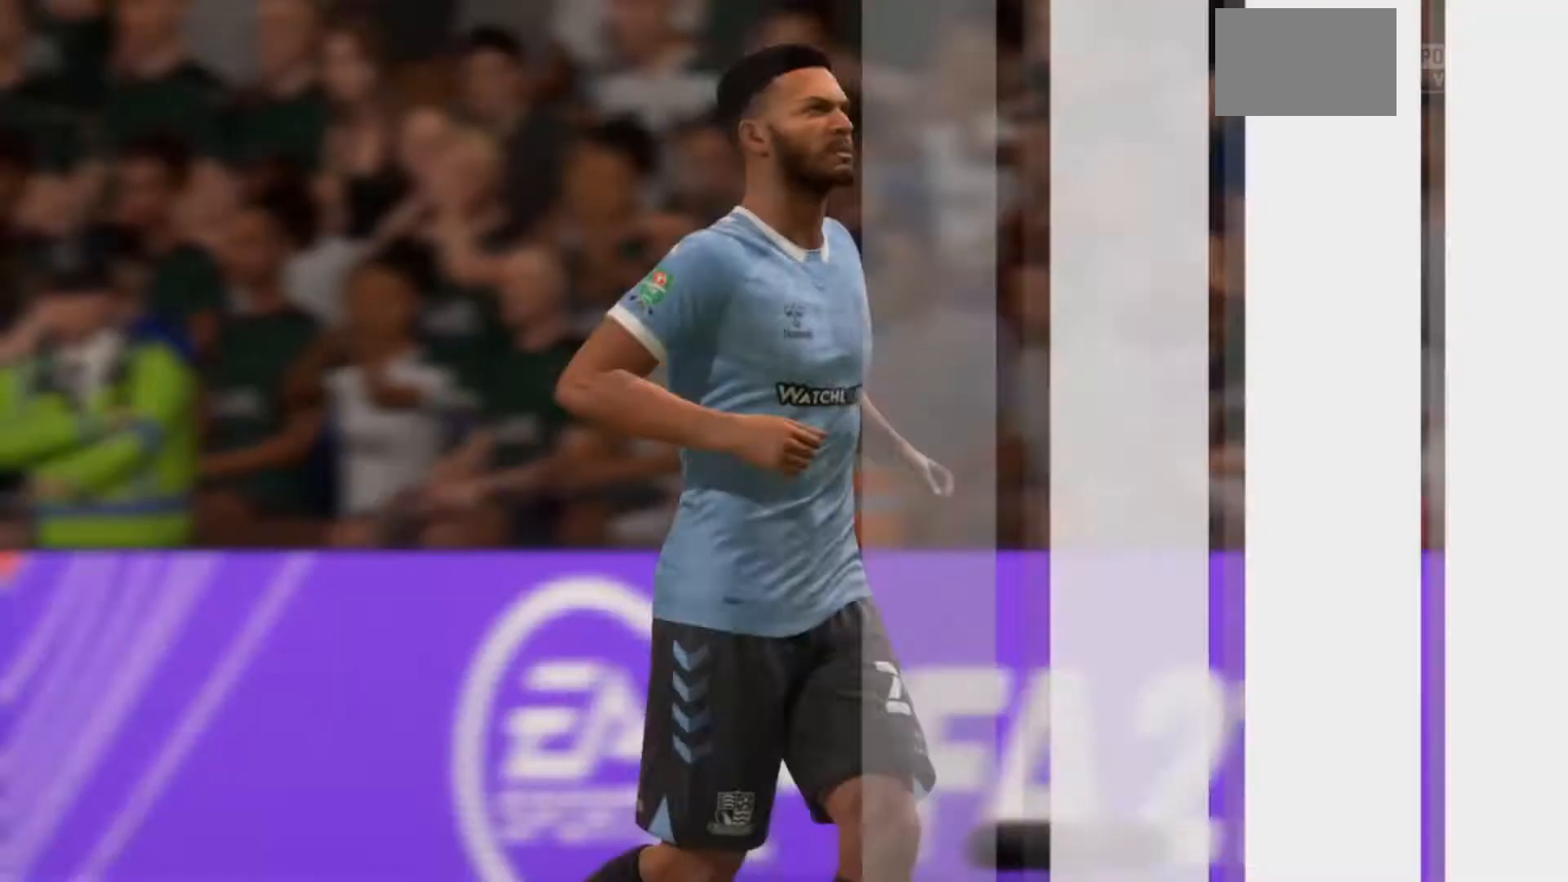
{"buttons": [], "left_stick": "center", "right_stick": "center", "events": [[200, "TRIANGLE", "down"], [433, "TRIANGLE", "up"]]}
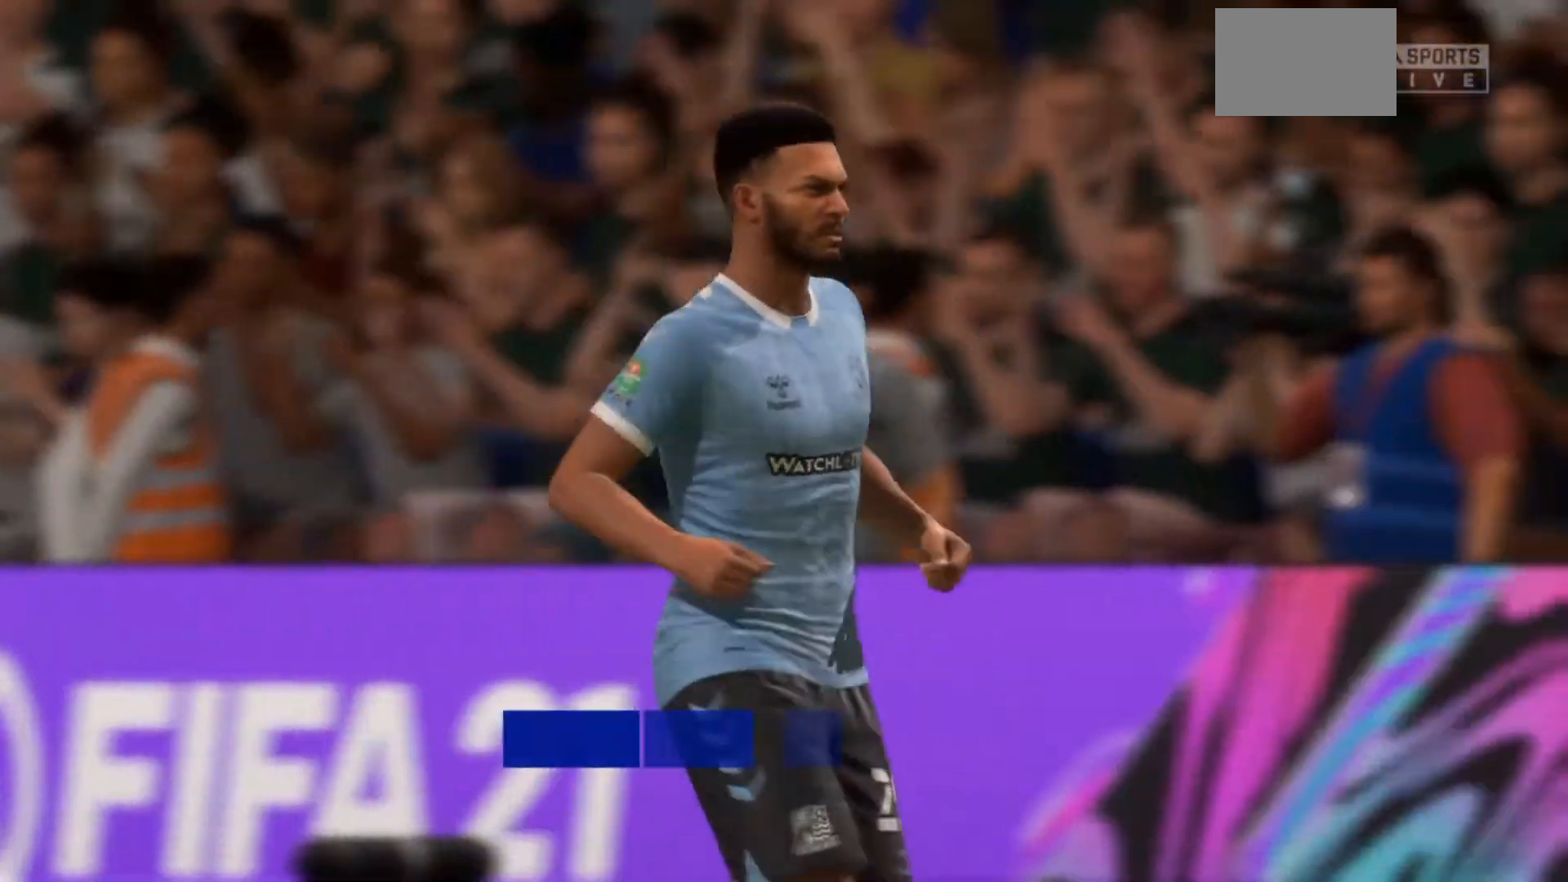
{"buttons": [], "left_stick": "center", "right_stick": "center", "events": []}
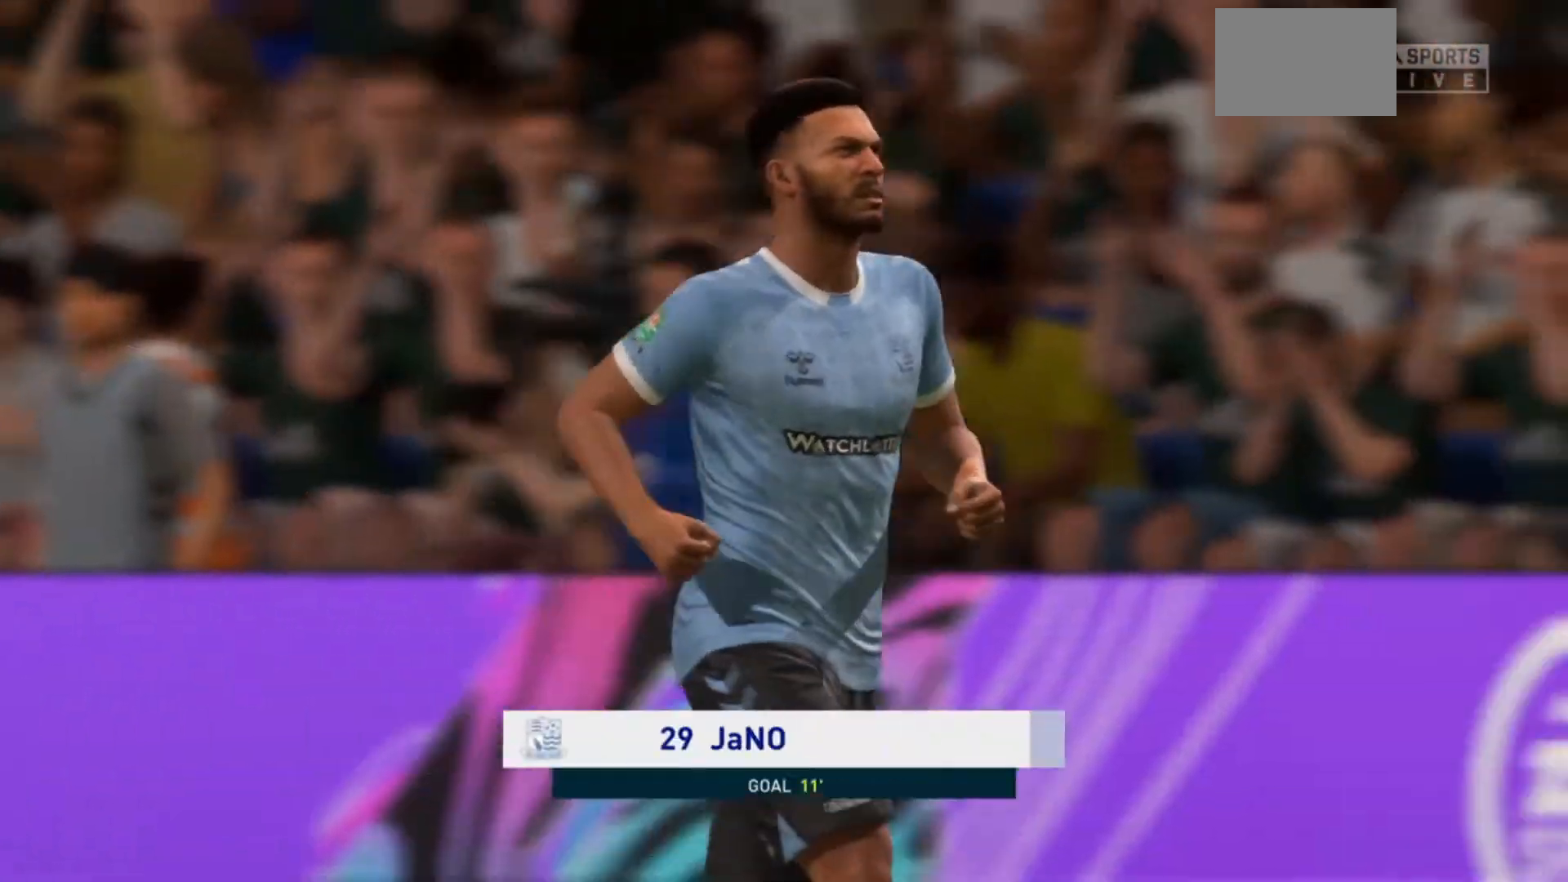
{"buttons": [], "left_stick": "center", "right_stick": "center", "events": []}
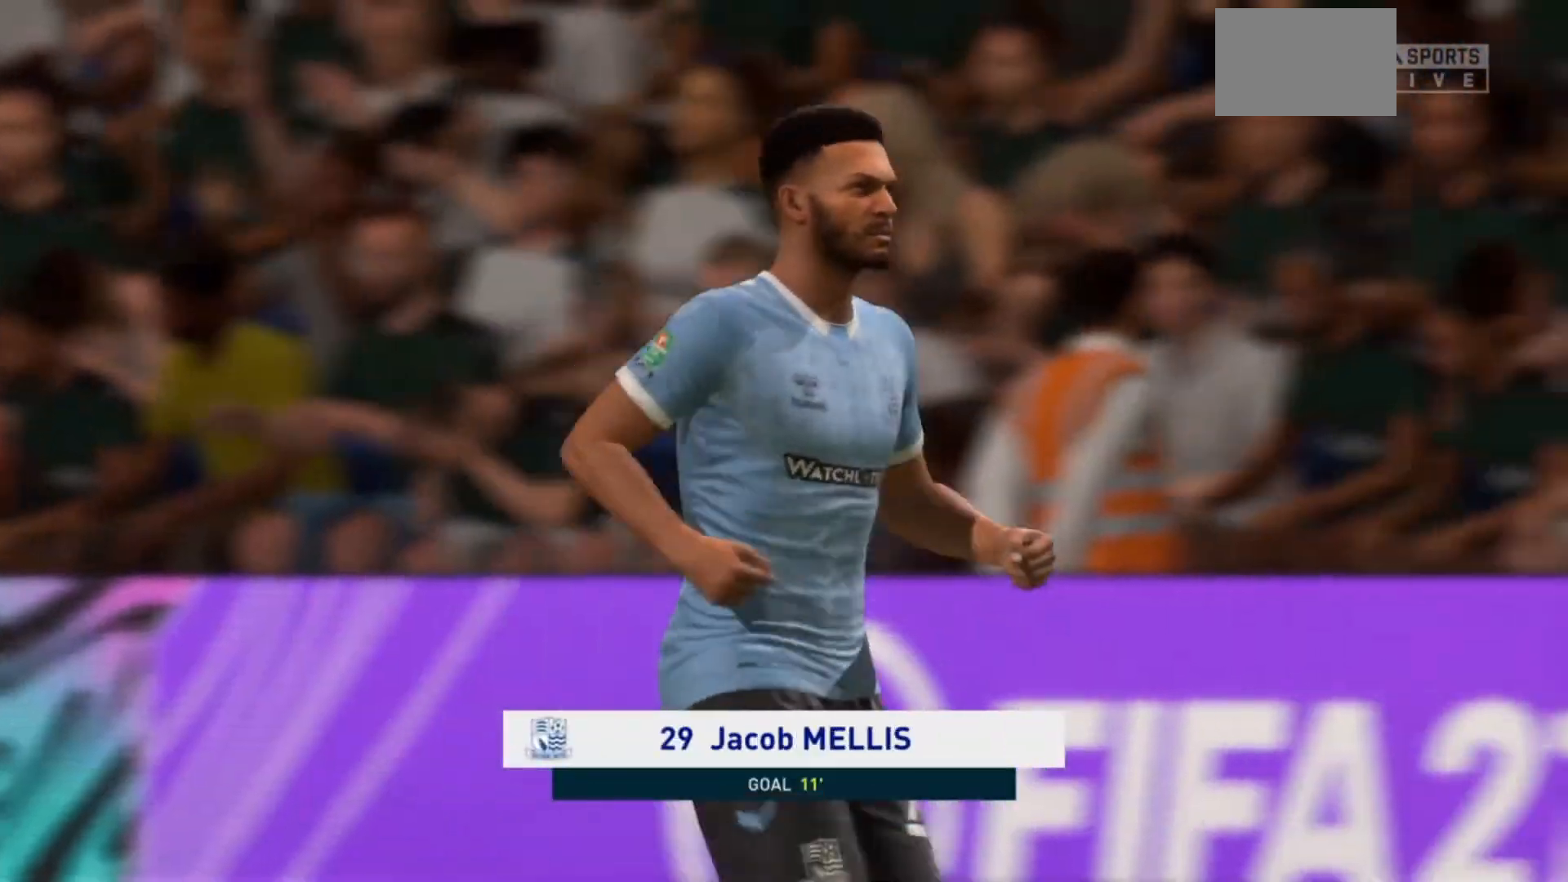
{"buttons": [], "left_stick": "center", "right_stick": "center", "events": [[367, "CROSS", "down"], [433, "CROSS", "up"]]}
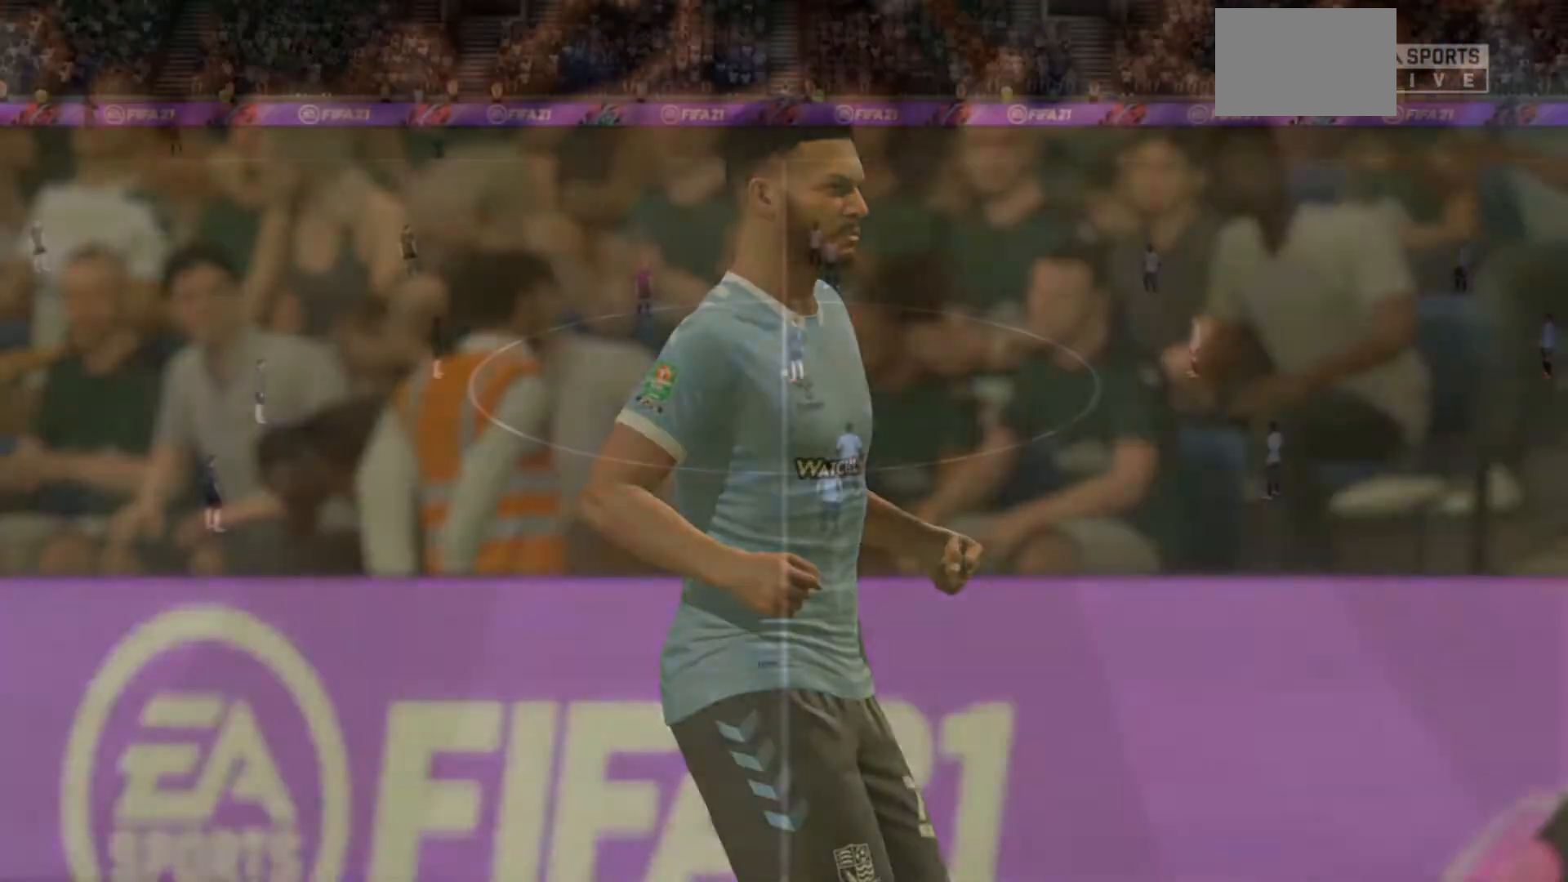
{"buttons": [], "left_stick": "center", "right_stick": "center", "events": []}
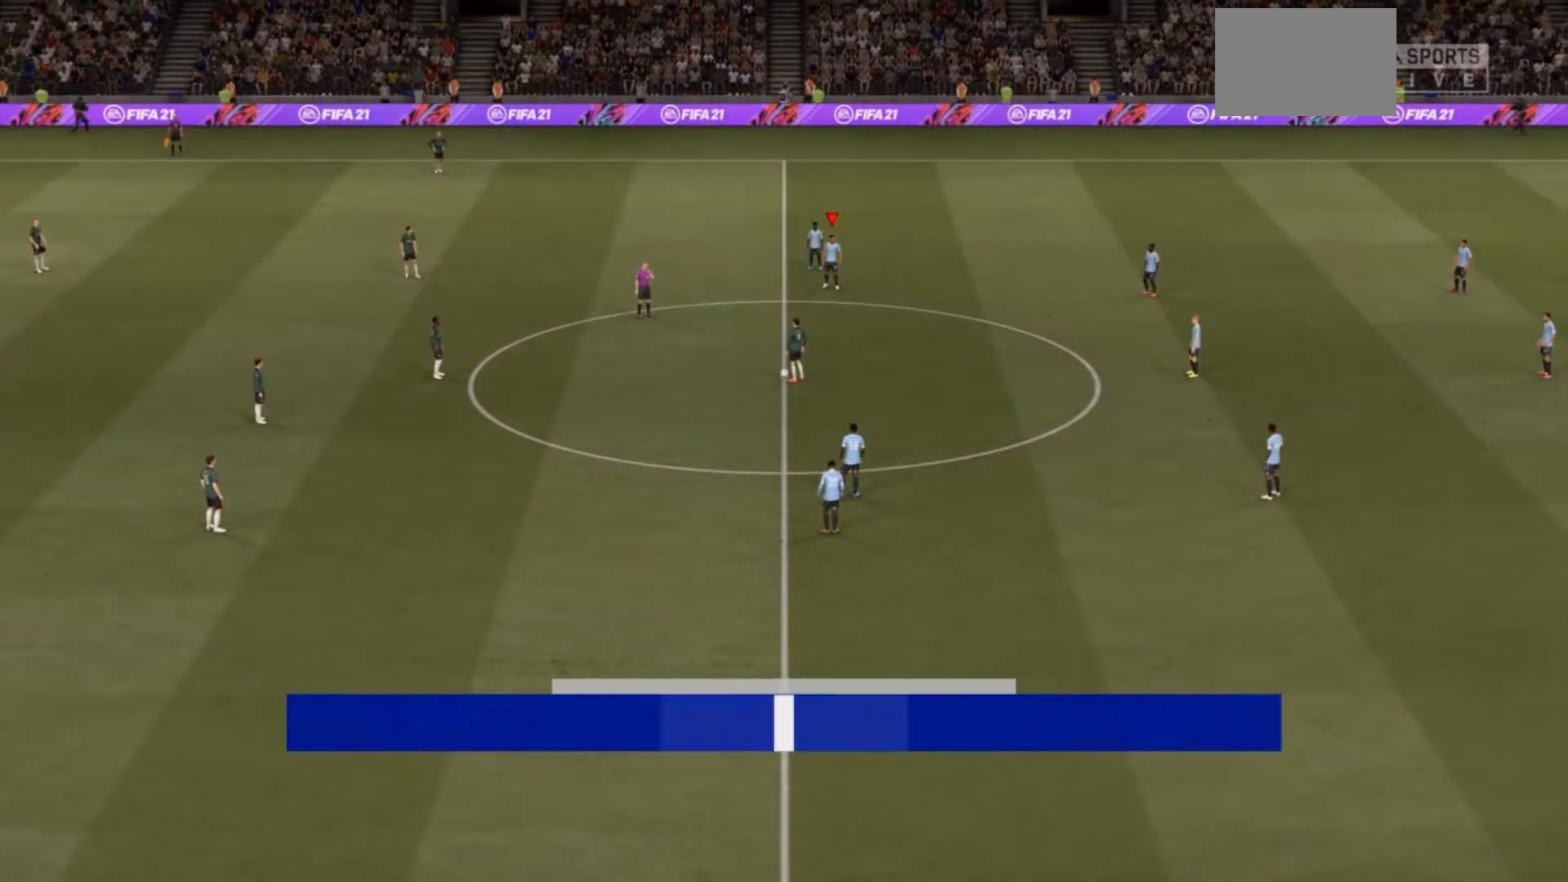
{"buttons": [], "left_stick": "center", "right_stick": "center", "events": [[300, "right_stick", "down-left"], [467, "right_stick", "center"]]}
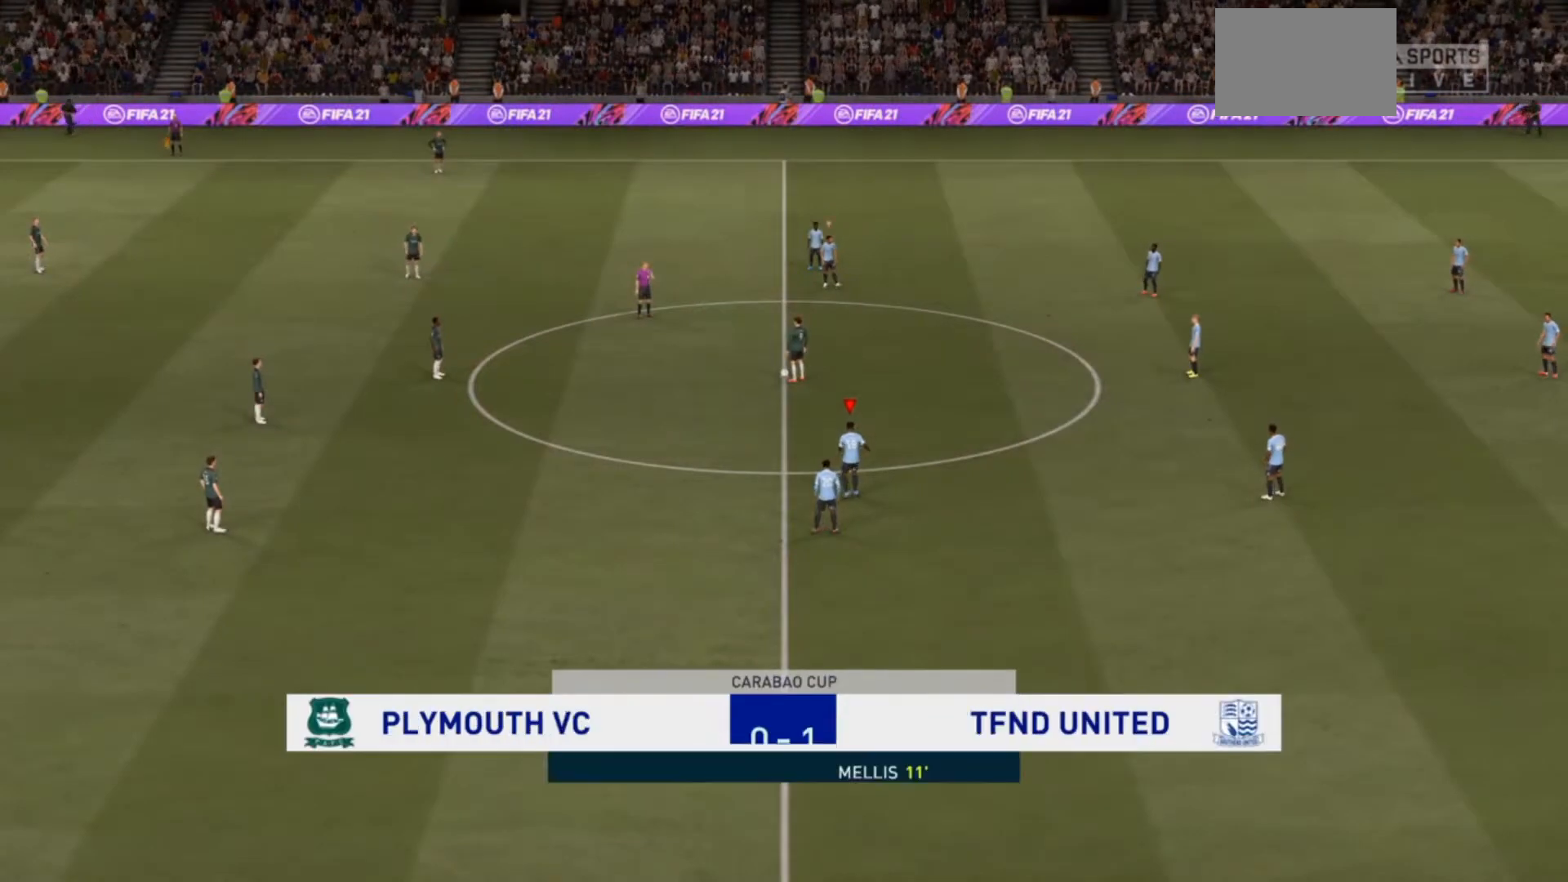
{"buttons": [], "left_stick": "up-left", "right_stick": "center", "events": [[100, "left_stick", "up-left"]]}
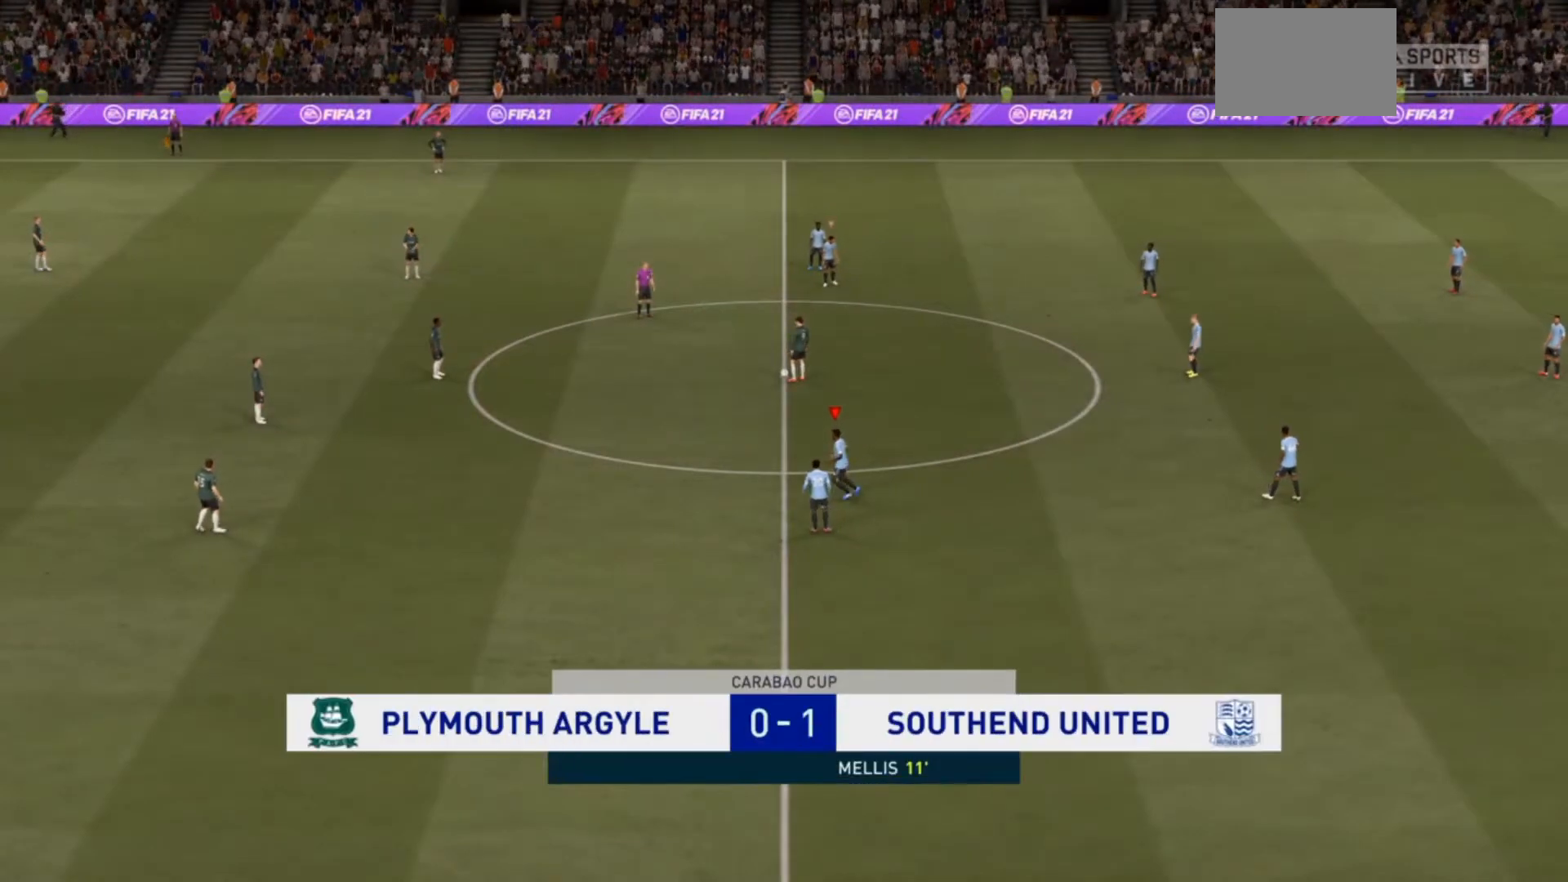
{"buttons": [], "left_stick": "center", "right_stick": "center", "events": [[267, "left_stick", "center"]]}
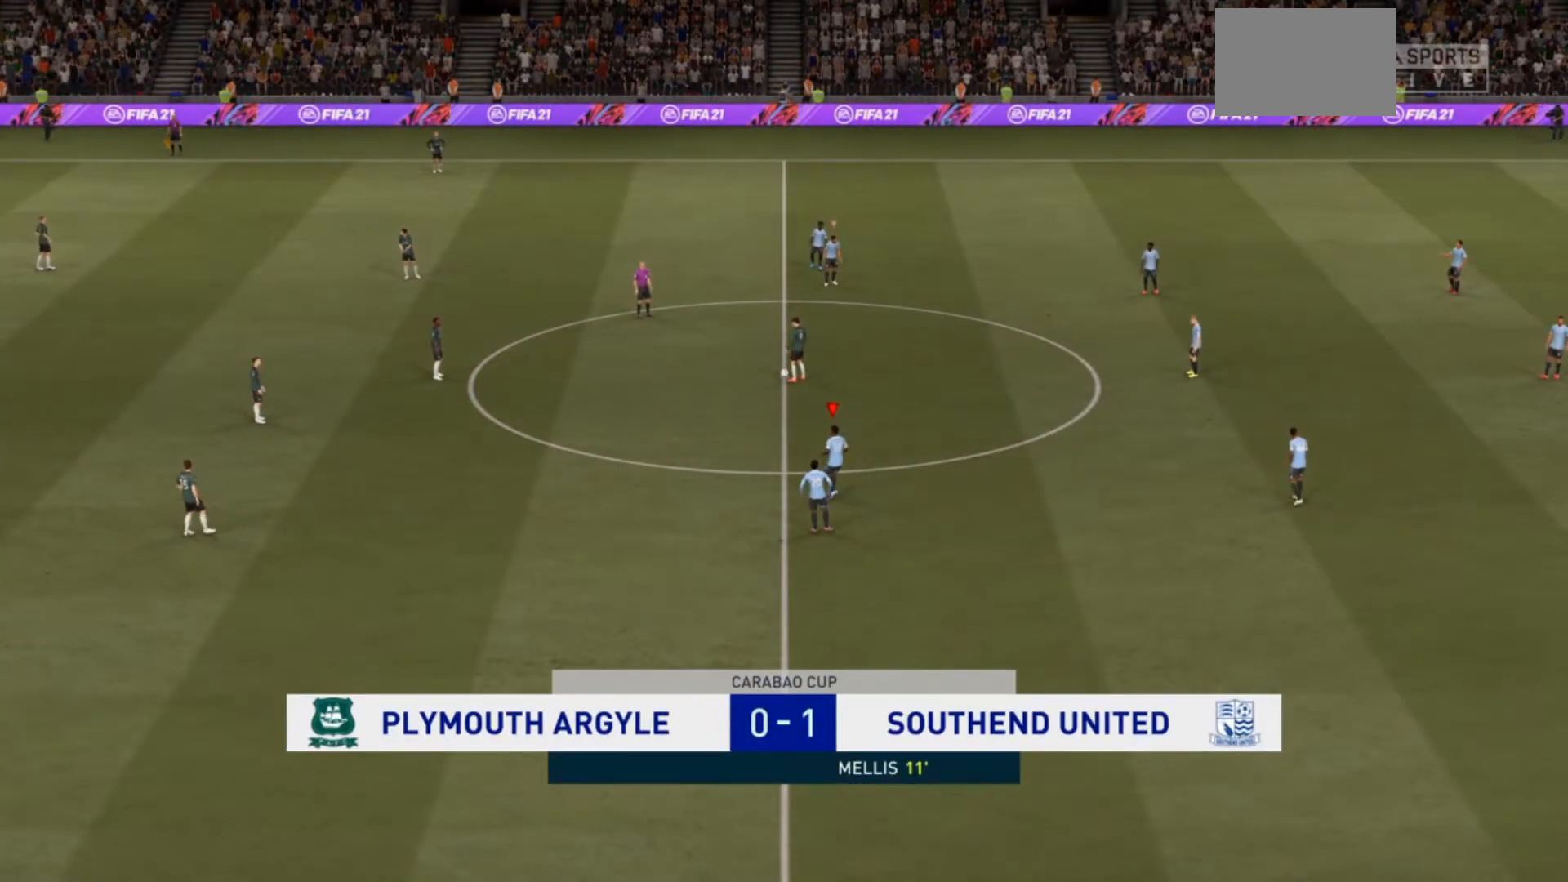
{"buttons": [], "left_stick": "left", "right_stick": "center", "events": [[467, "left_stick", "left"]]}
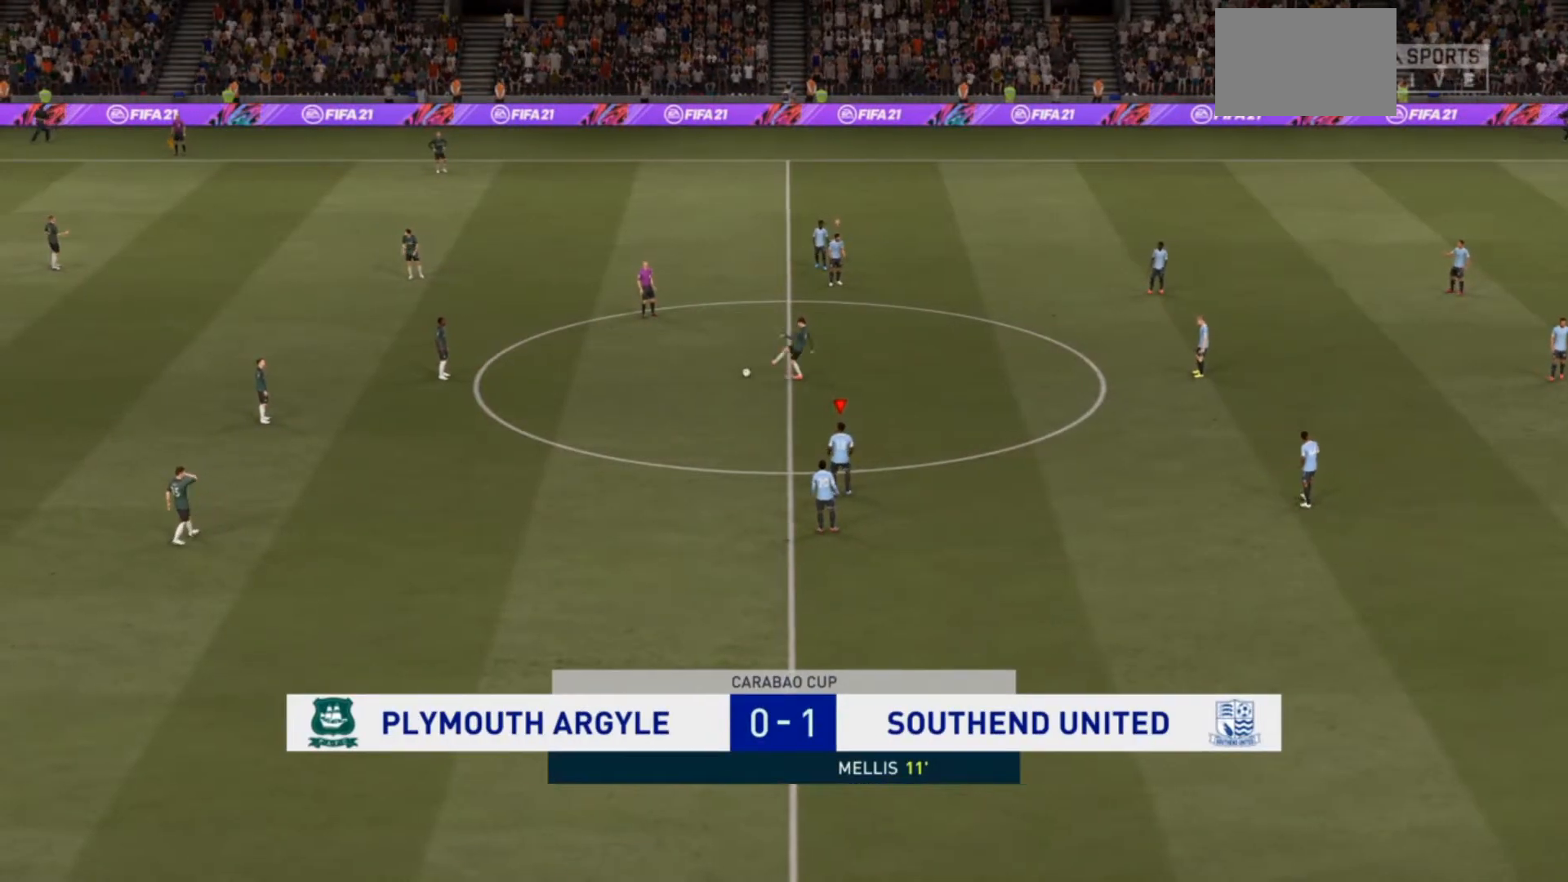
{"buttons": [], "left_stick": "center", "right_stick": "center", "events": [[500, "left_stick", "center"]]}
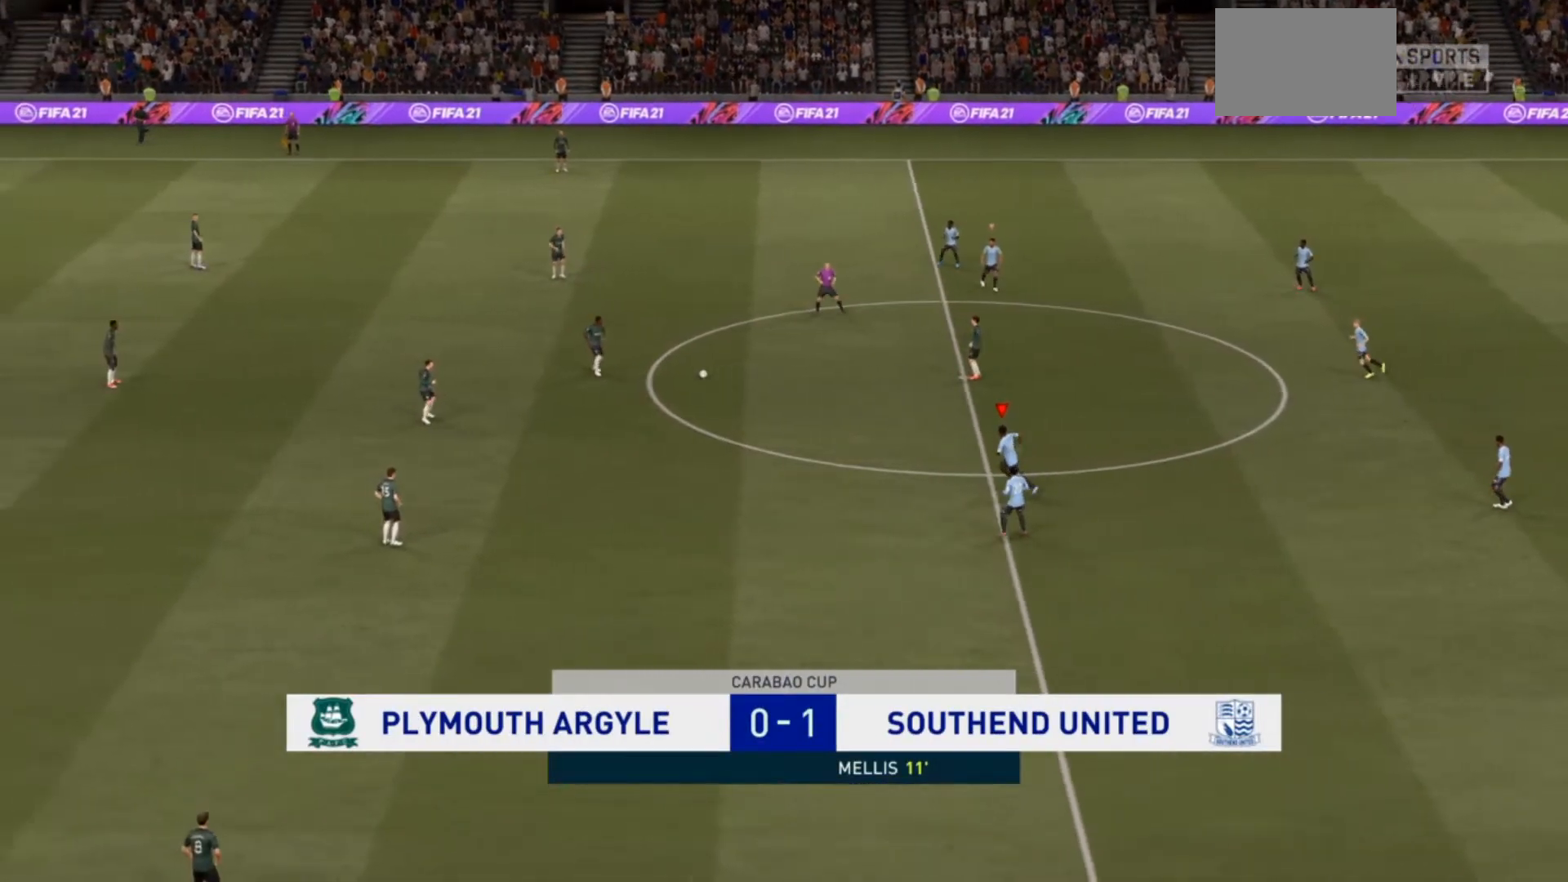
{"buttons": [], "left_stick": "center", "right_stick": "center", "events": []}
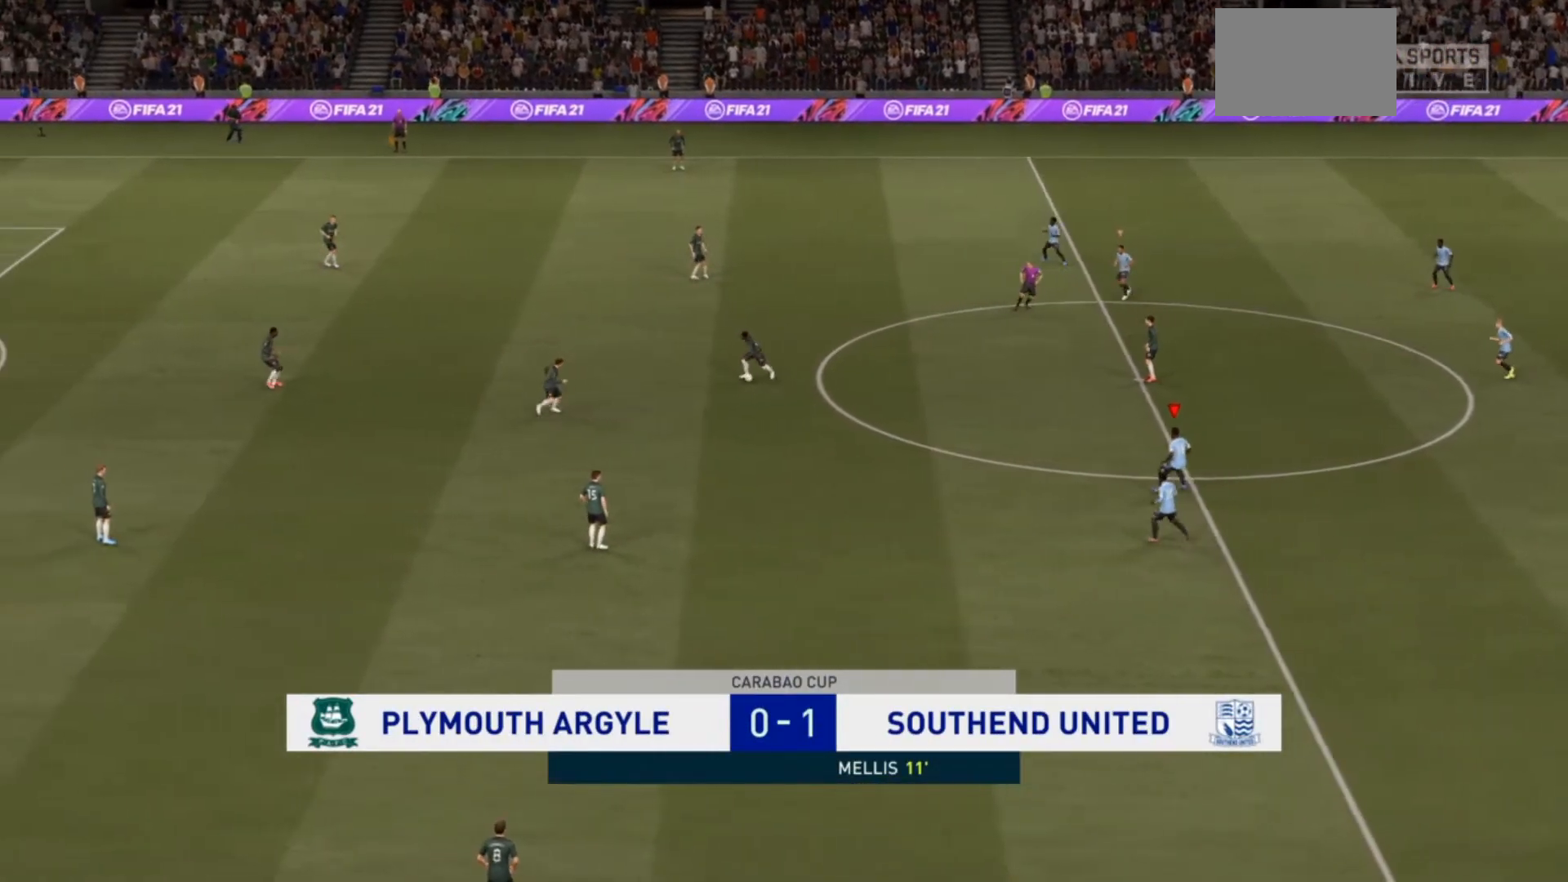
{"buttons": [], "left_stick": "left", "right_stick": "center", "events": [[367, "left_stick", "left"]]}
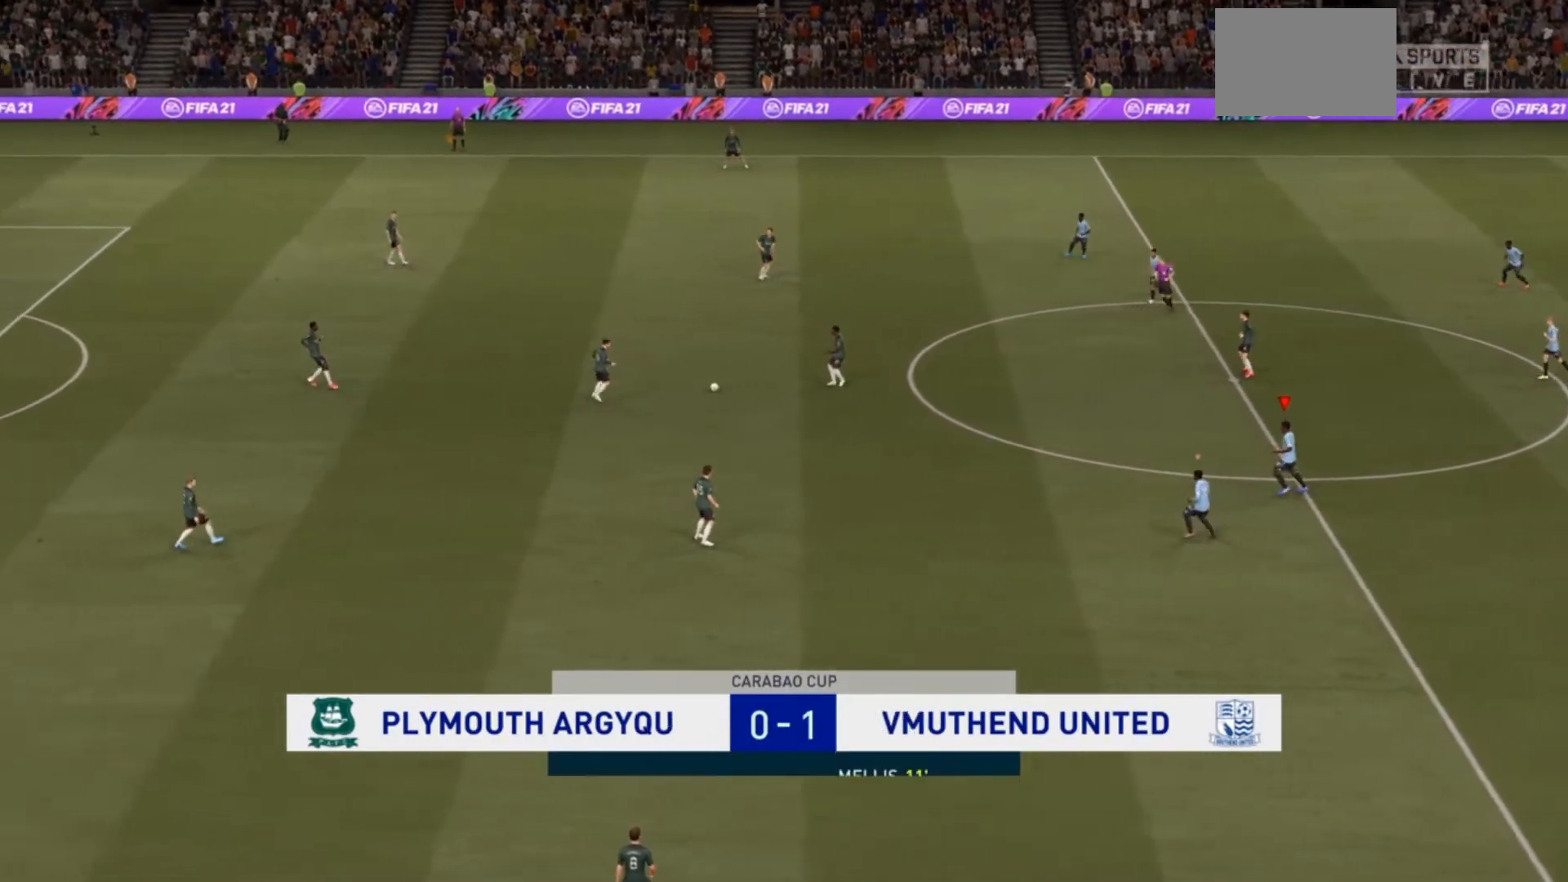
{"buttons": [], "left_stick": "left", "right_stick": "center", "events": []}
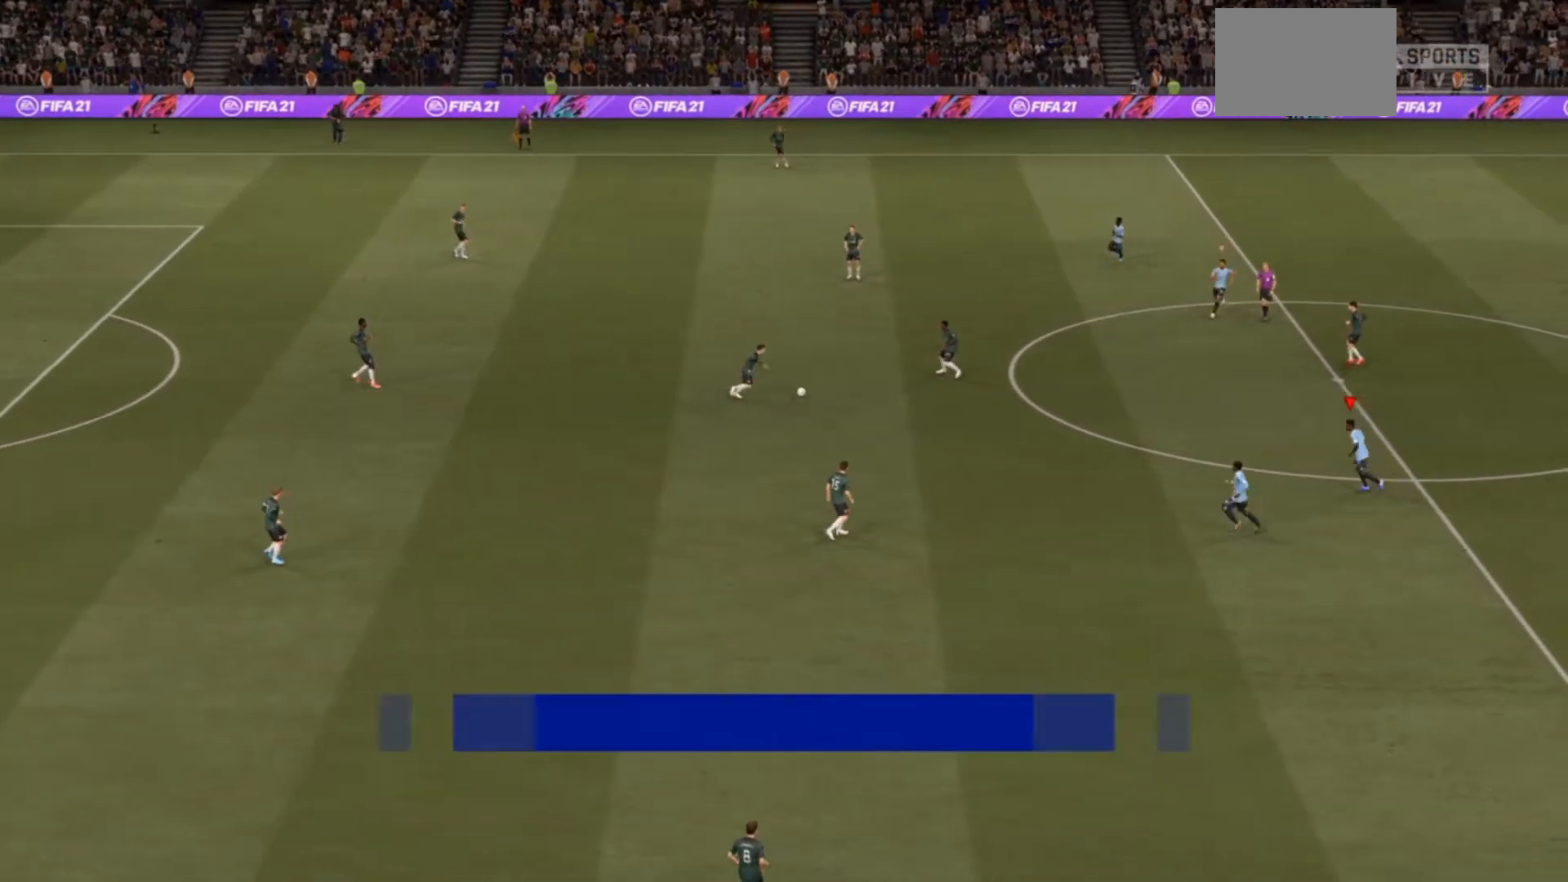
{"buttons": [], "left_stick": "up", "right_stick": "center", "events": [[333, "left_stick", "center"], [467, "left_stick", "up"]]}
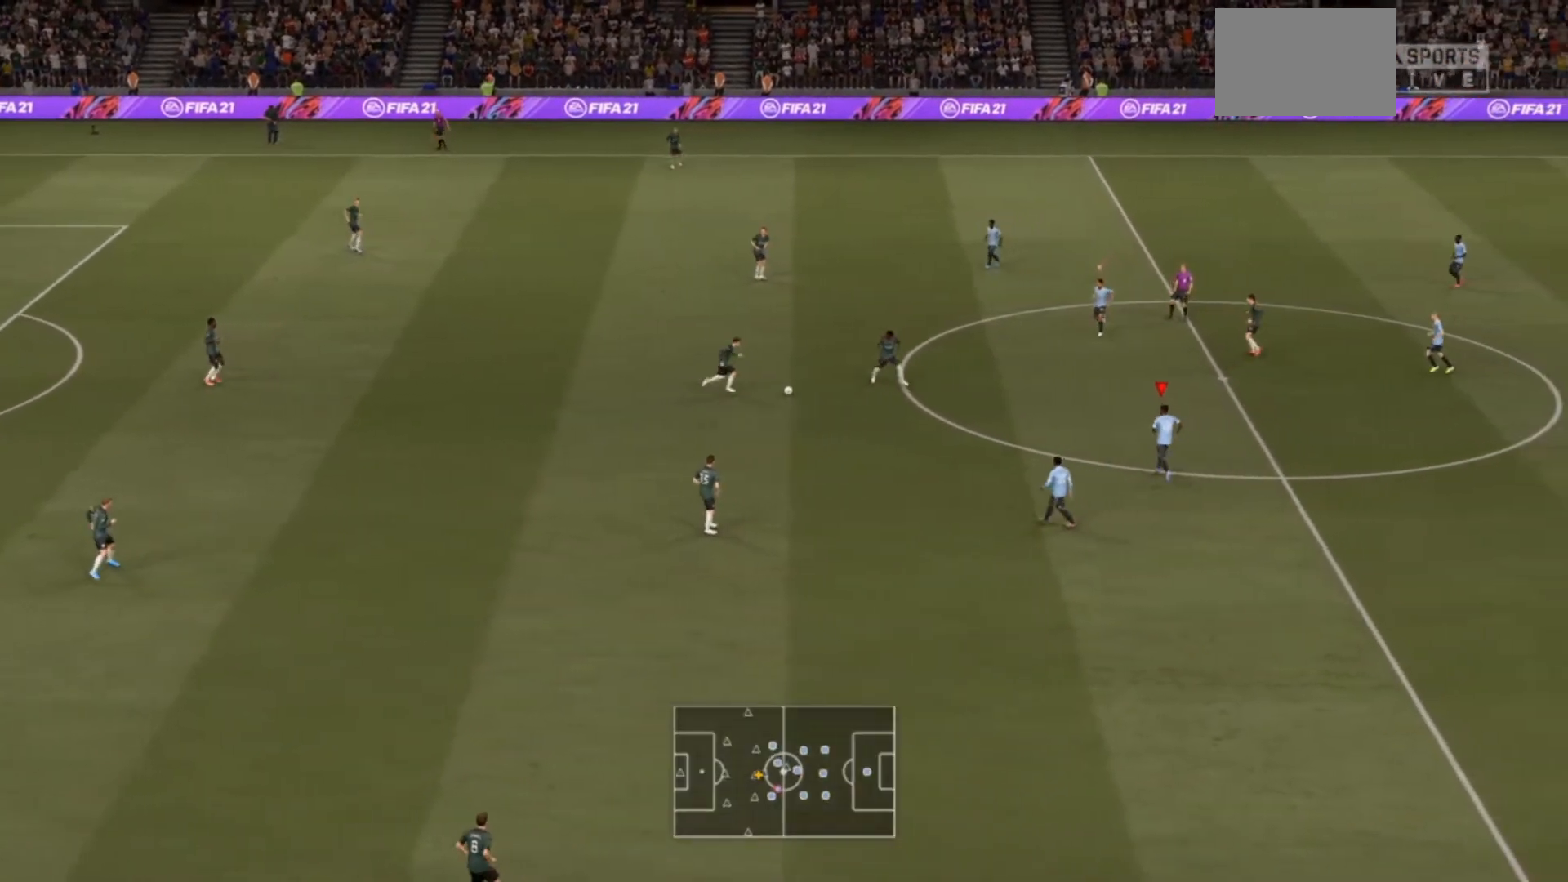
{"buttons": ["R2"], "left_stick": "up", "right_stick": "center", "events": [[267, "R2", "down"]]}
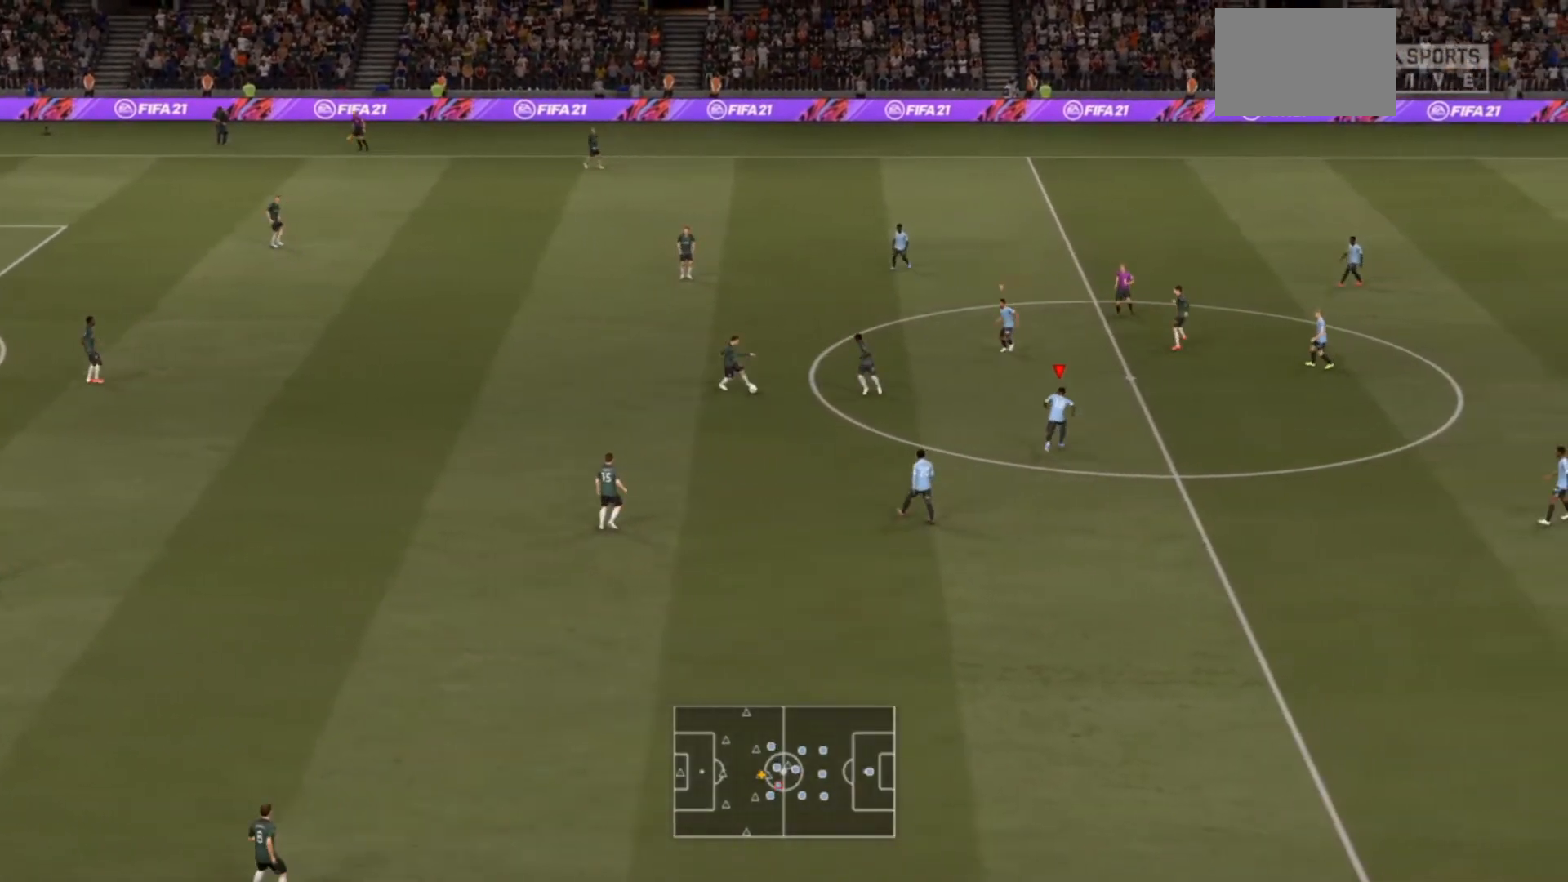
{"buttons": ["R2"], "left_stick": "down-left", "right_stick": "center", "events": [[300, "L1", "down"], [333, "left_stick", "left"], [400, "L1", "up"], [400, "left_stick", "down-left"]]}
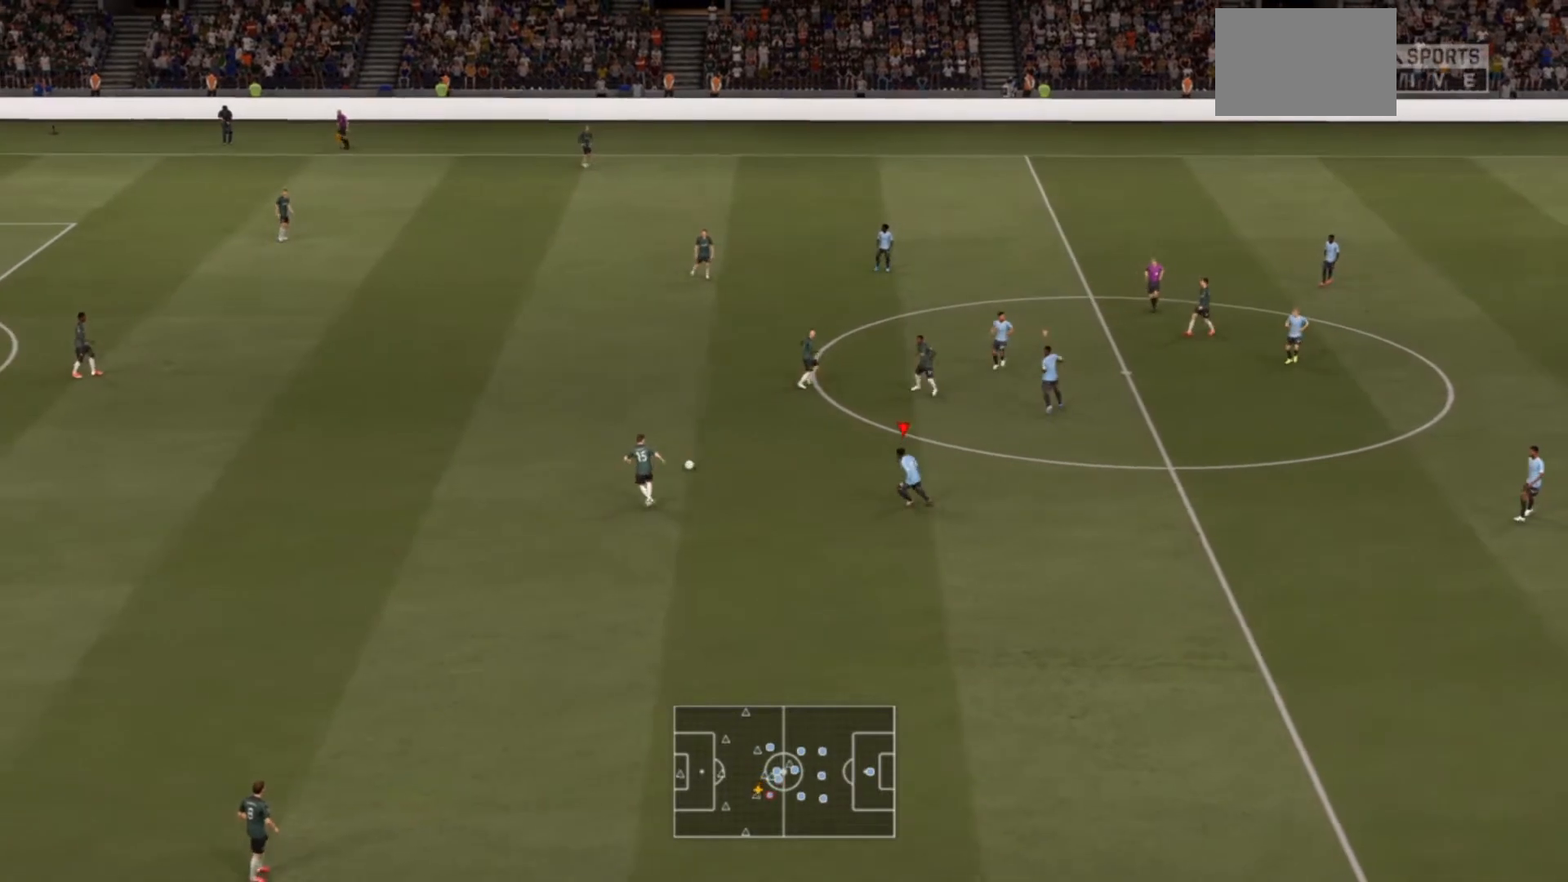
{"buttons": [], "left_stick": "left", "right_stick": "center", "events": [[133, "R2", "up"], [433, "left_stick", "left"]]}
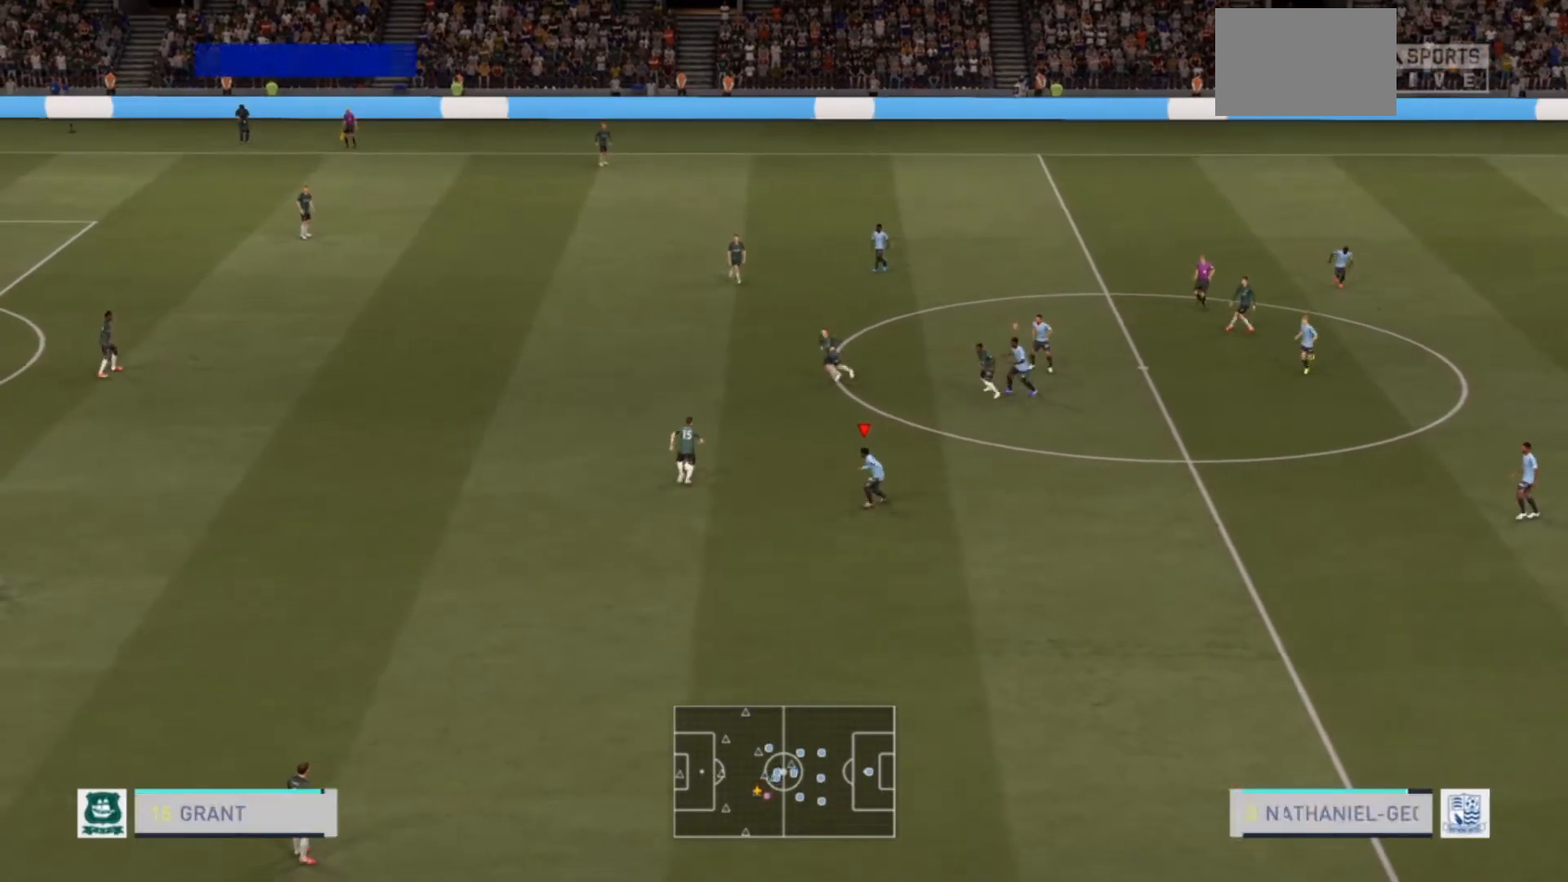
{"buttons": ["L2"], "left_stick": "up-left", "right_stick": "center", "events": [[300, "L2", "down"], [300, "left_stick", "up-left"]]}
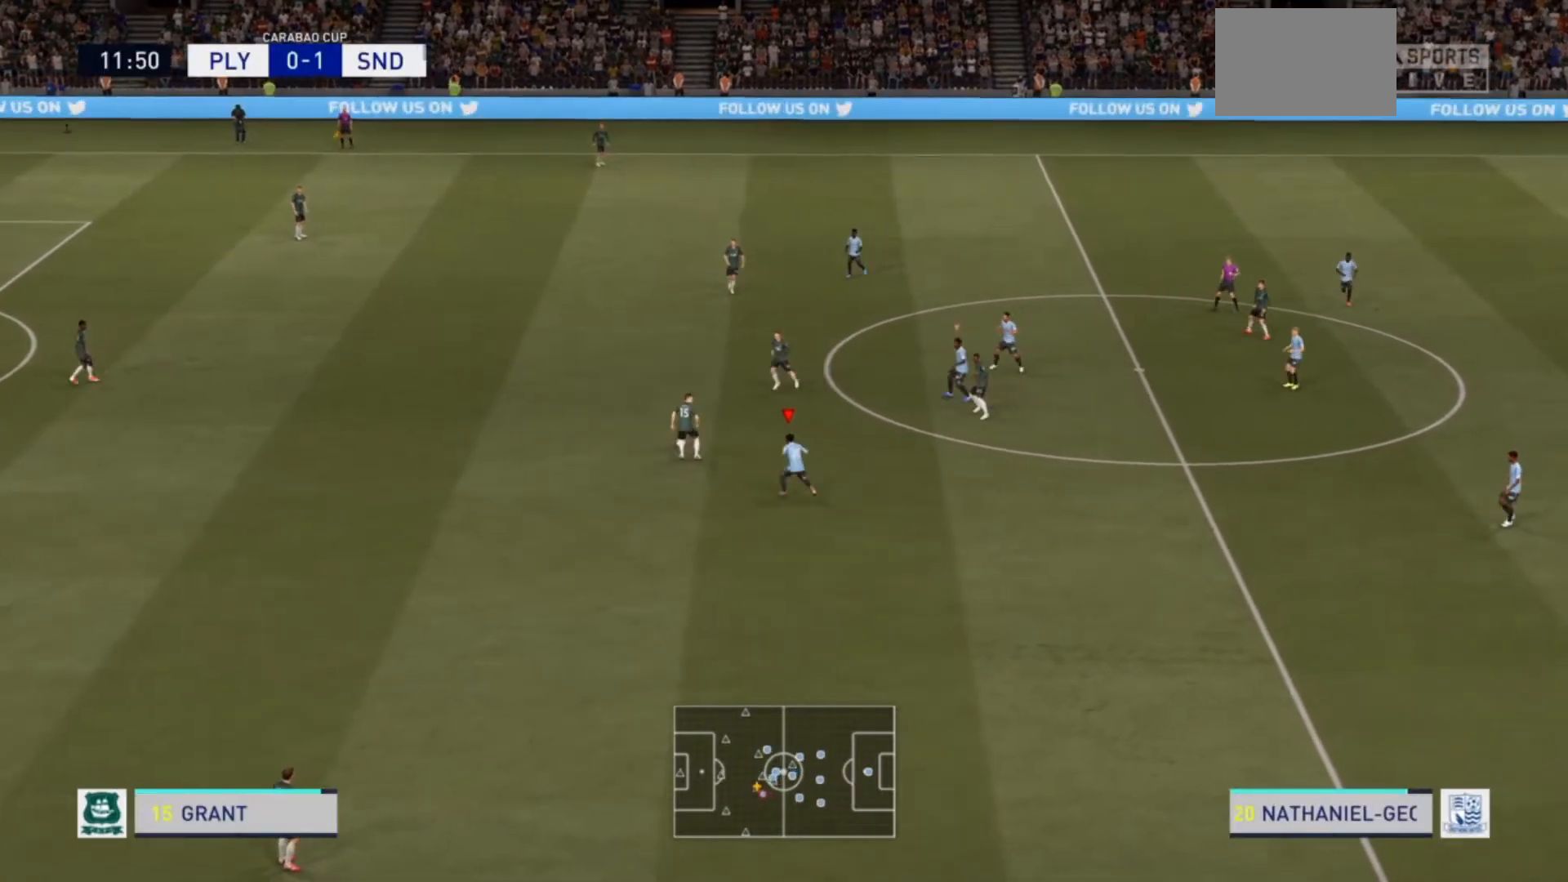
{"buttons": ["R2"], "left_stick": "up-left", "right_stick": "center"}
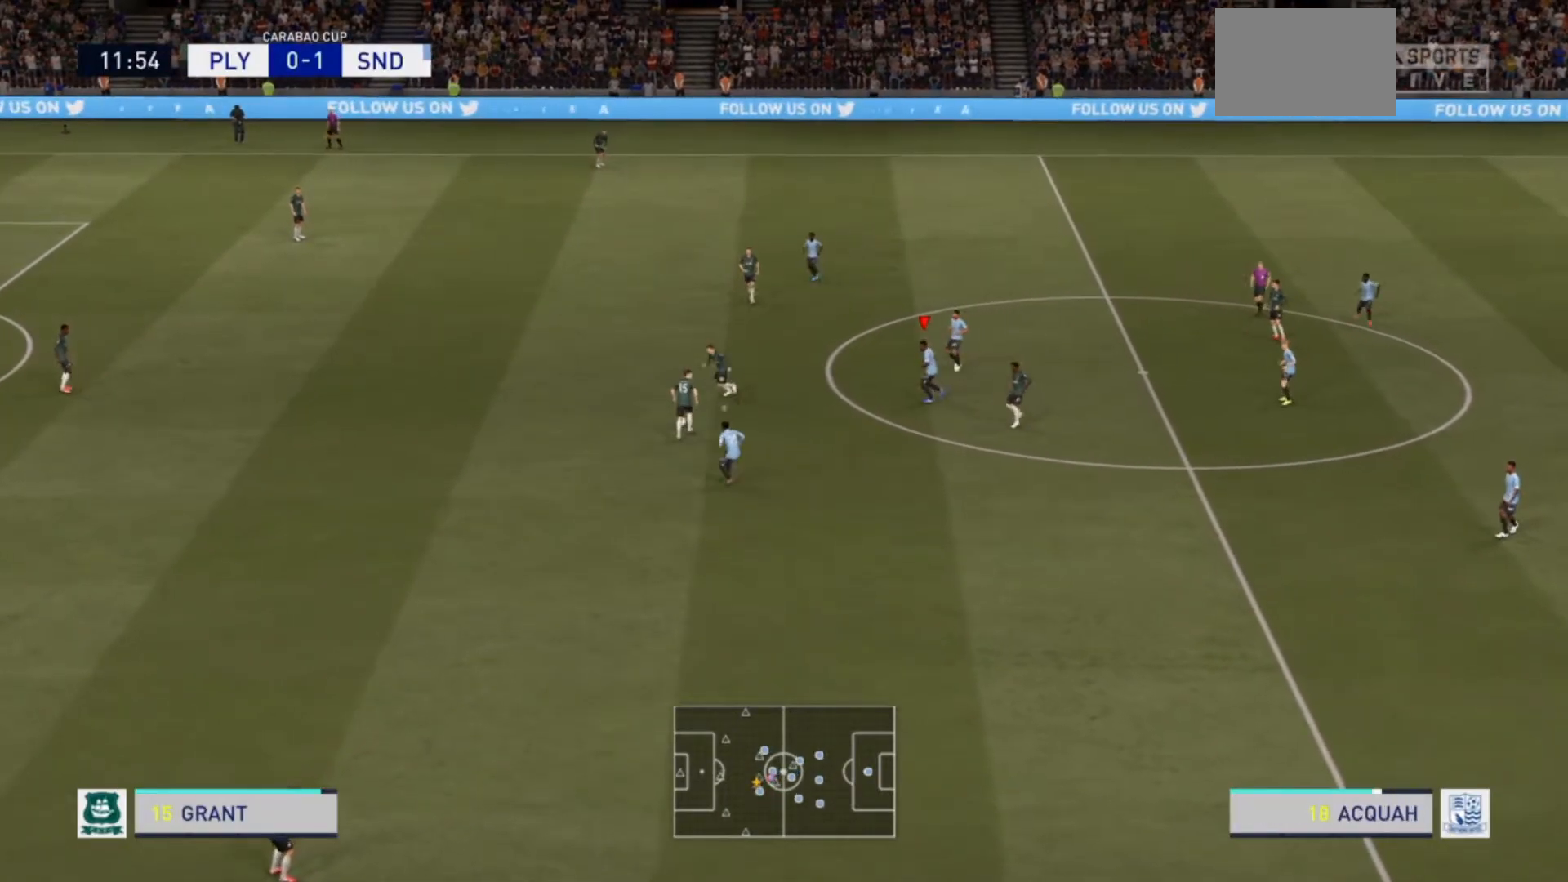
{"buttons": ["R2"], "left_stick": "up-left", "right_stick": "center", "events": []}
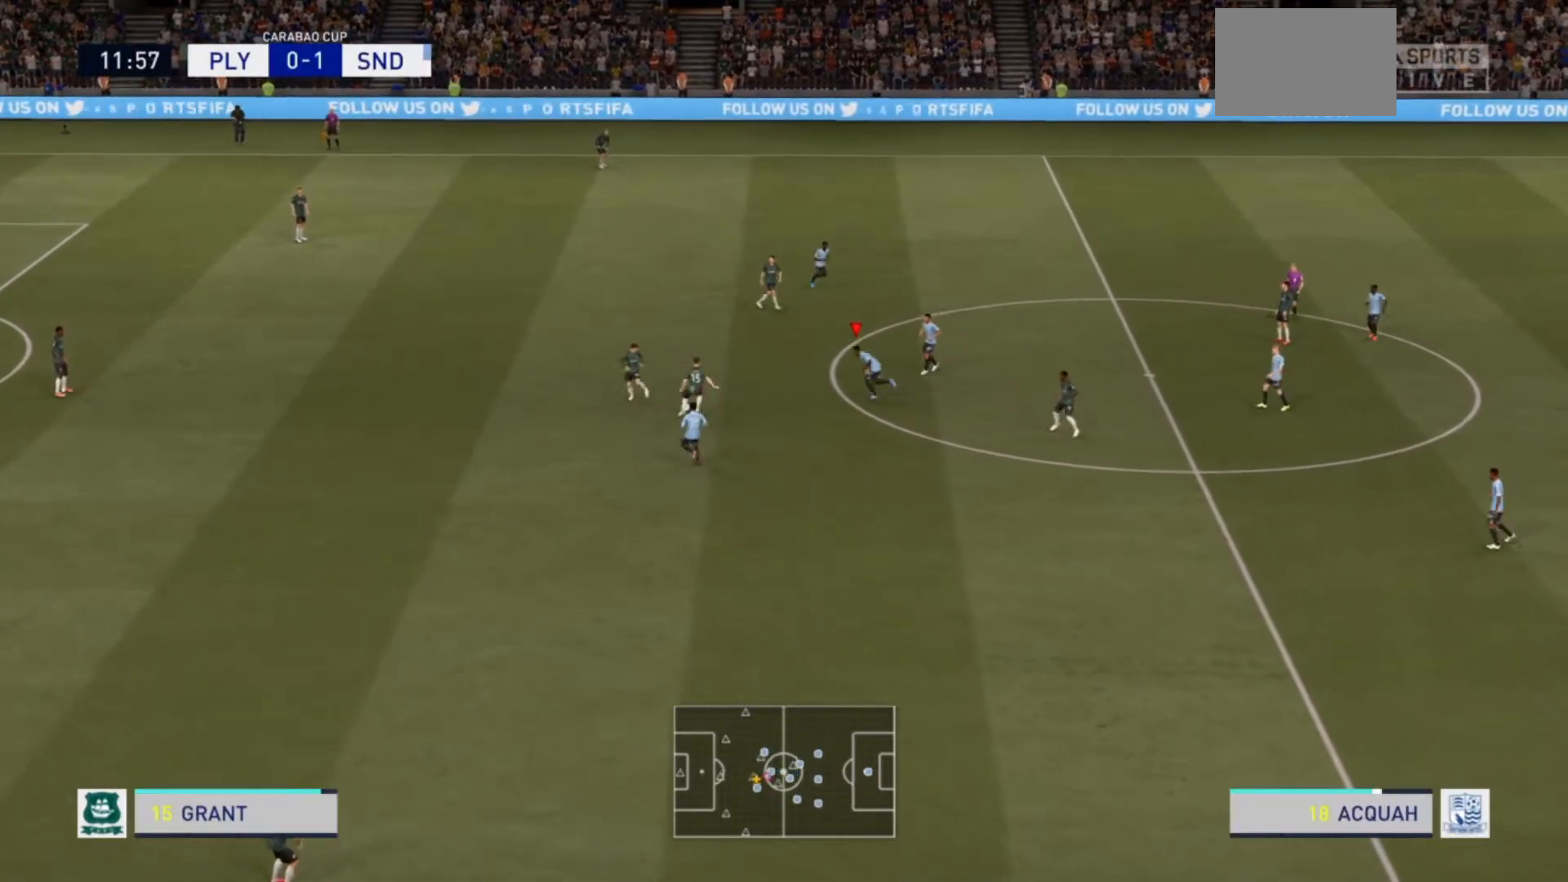
{"buttons": ["R2"], "left_stick": "up-left", "right_stick": "center", "events": []}
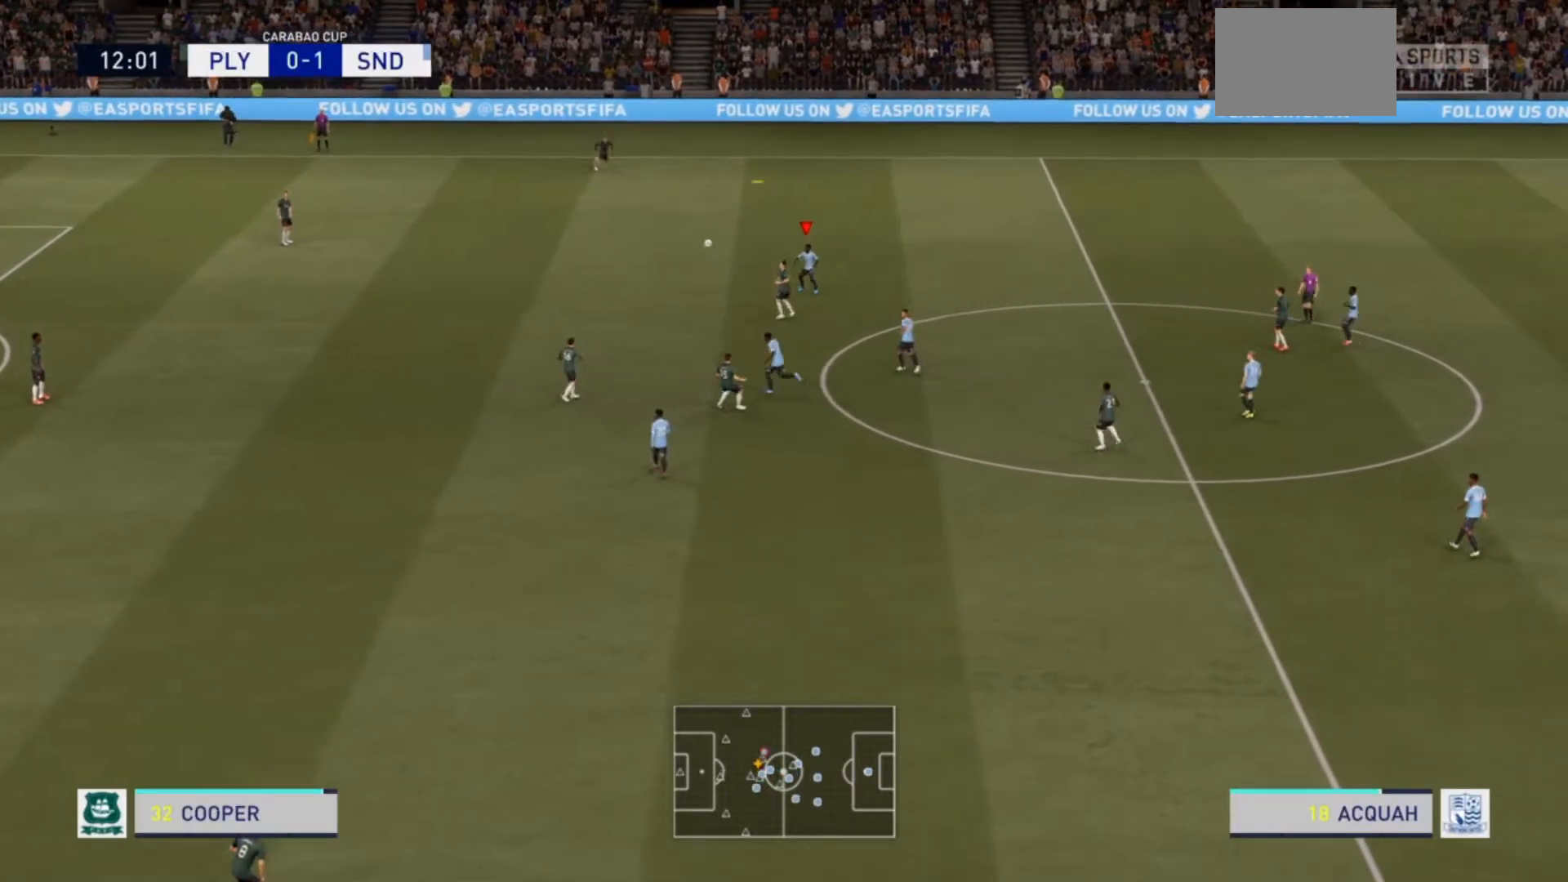
{"buttons": ["R2"], "left_stick": "up-left", "right_stick": "center", "events": [[100, "L2", "down"], [467, "L2", "up"]]}
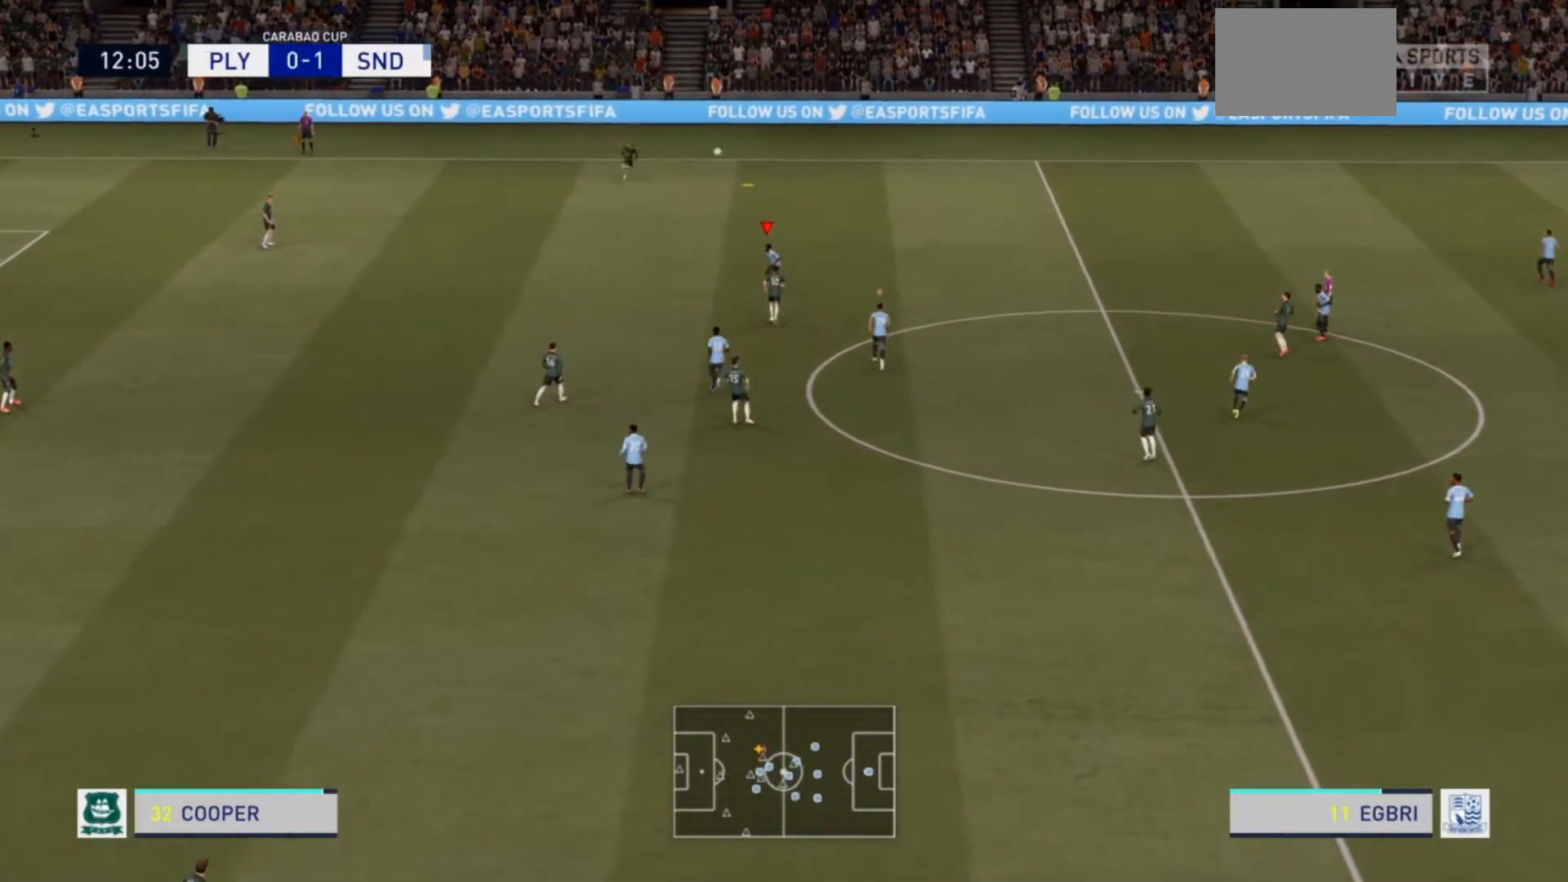
{"buttons": ["R2"], "left_stick": "up", "right_stick": "center", "events": [[167, "left_stick", "up"]]}
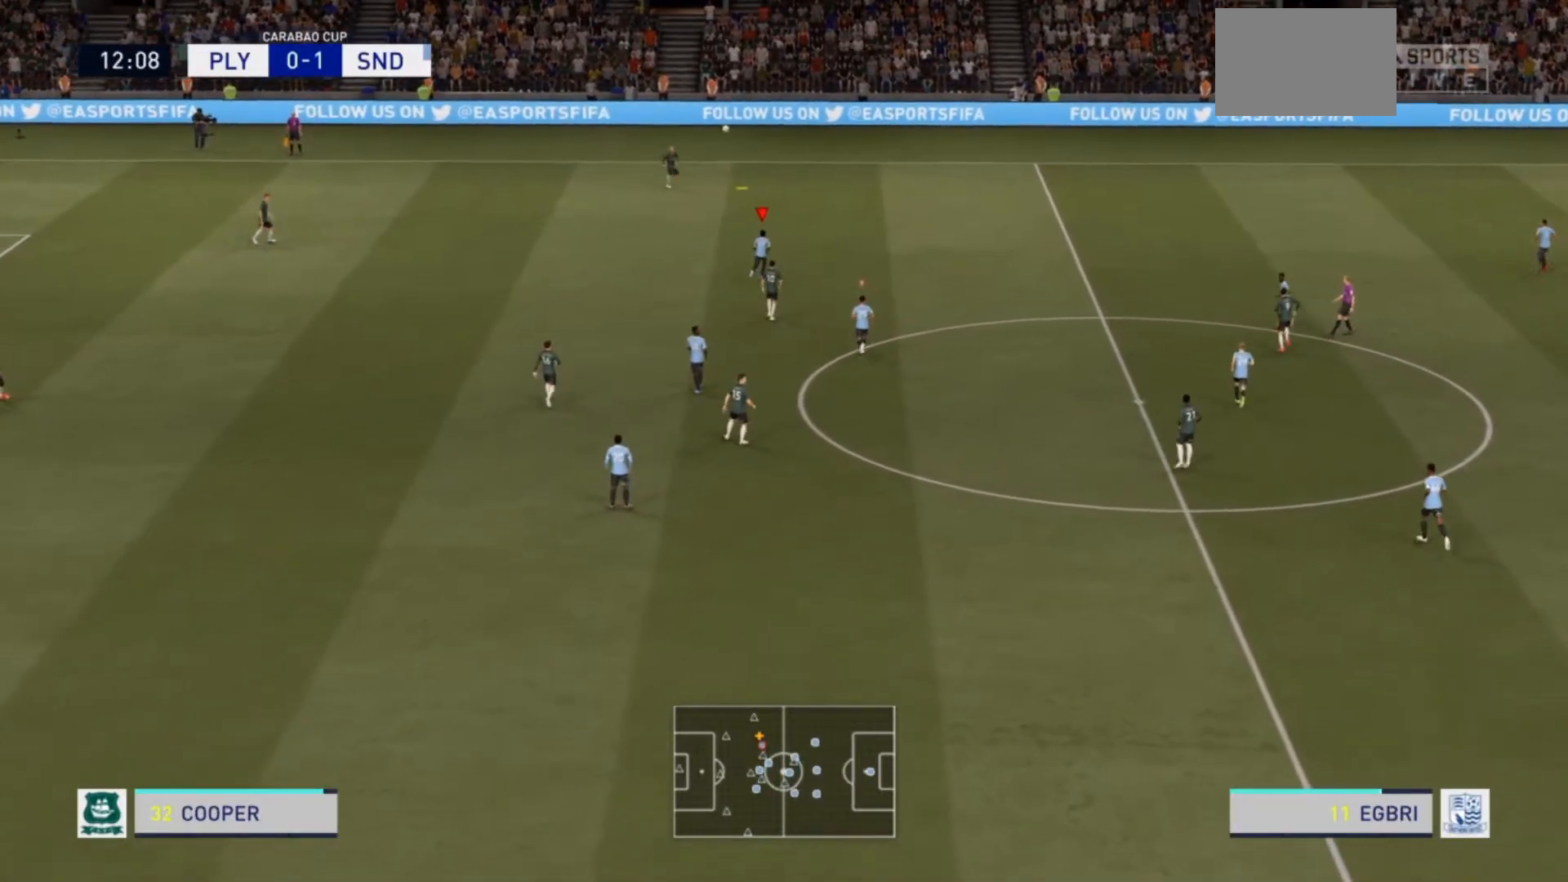
{"buttons": ["R2"], "left_stick": "up", "right_stick": "center", "events": []}
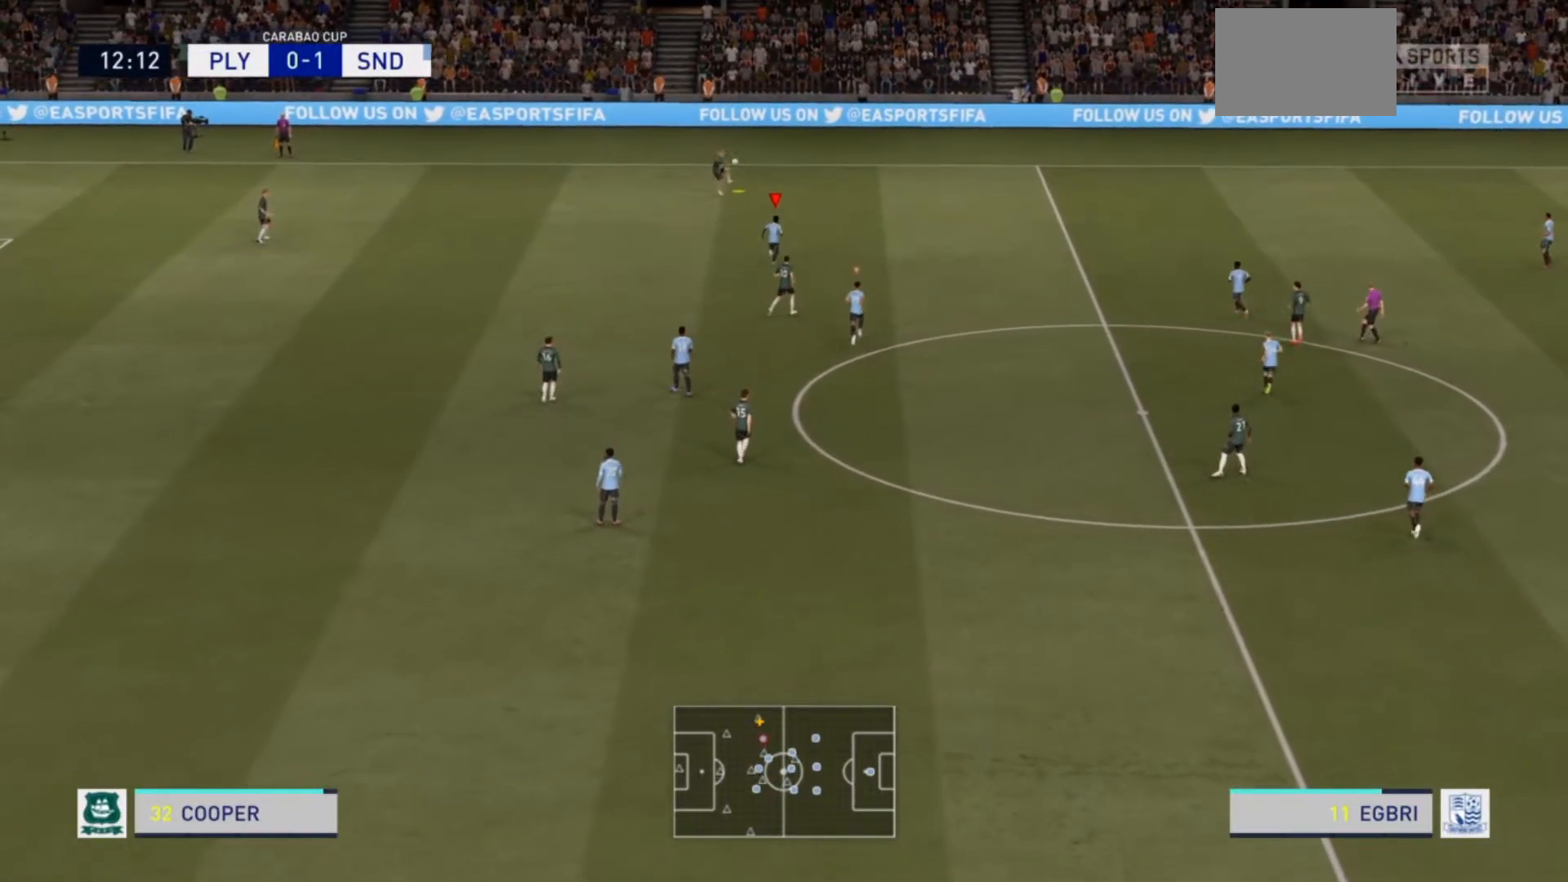
{"buttons": ["R2"], "left_stick": "up", "right_stick": "center", "events": []}
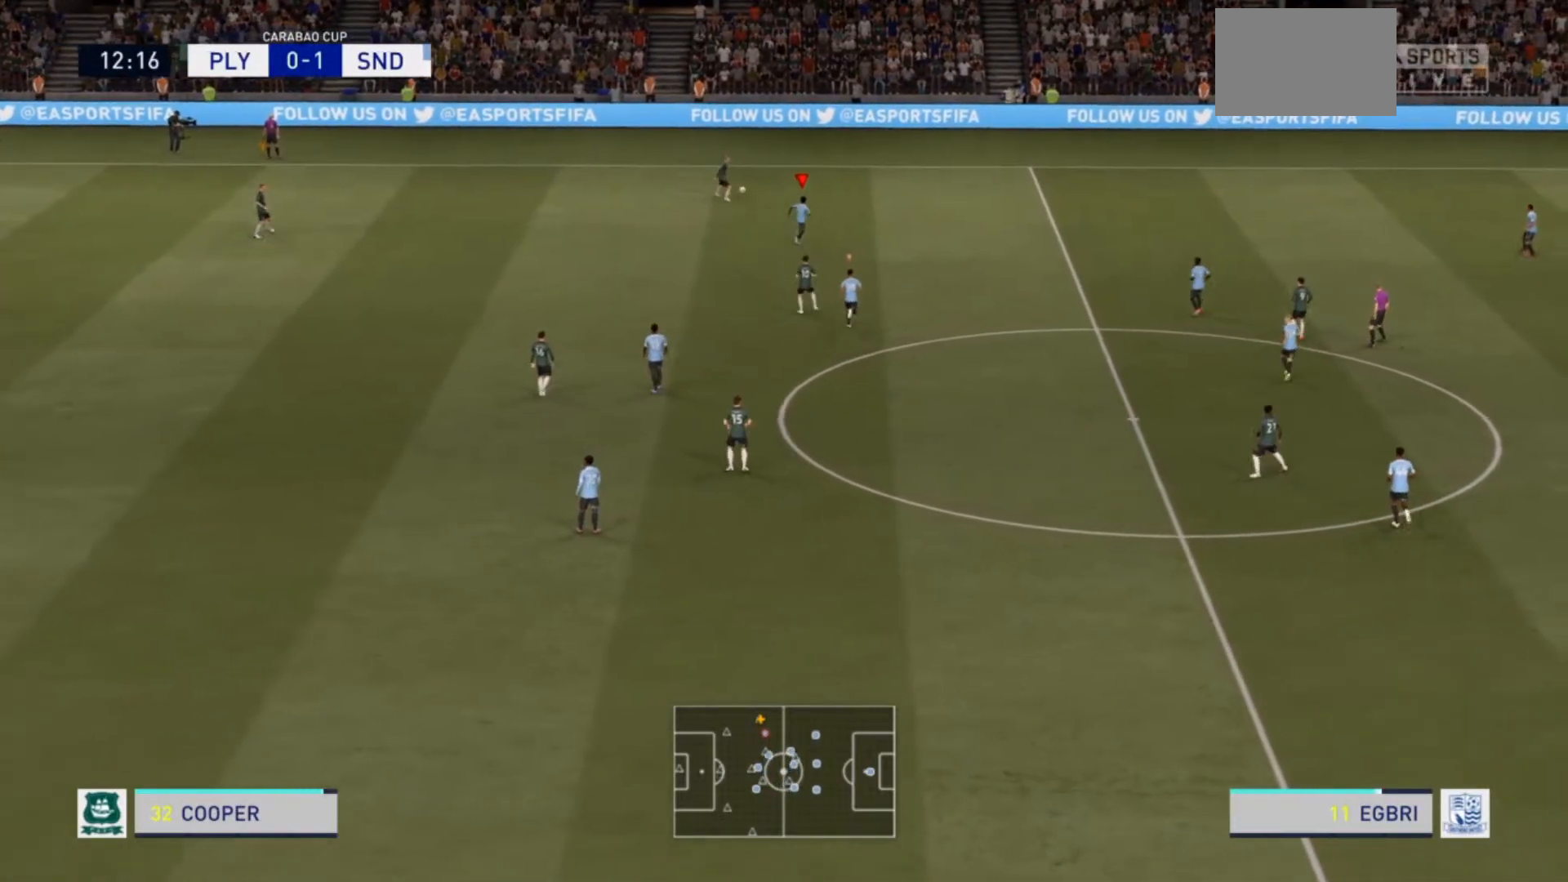
{"buttons": [], "left_stick": "up-left", "right_stick": "center", "events": [[133, "left_stick", "up-left"], [267, "R2", "up"]]}
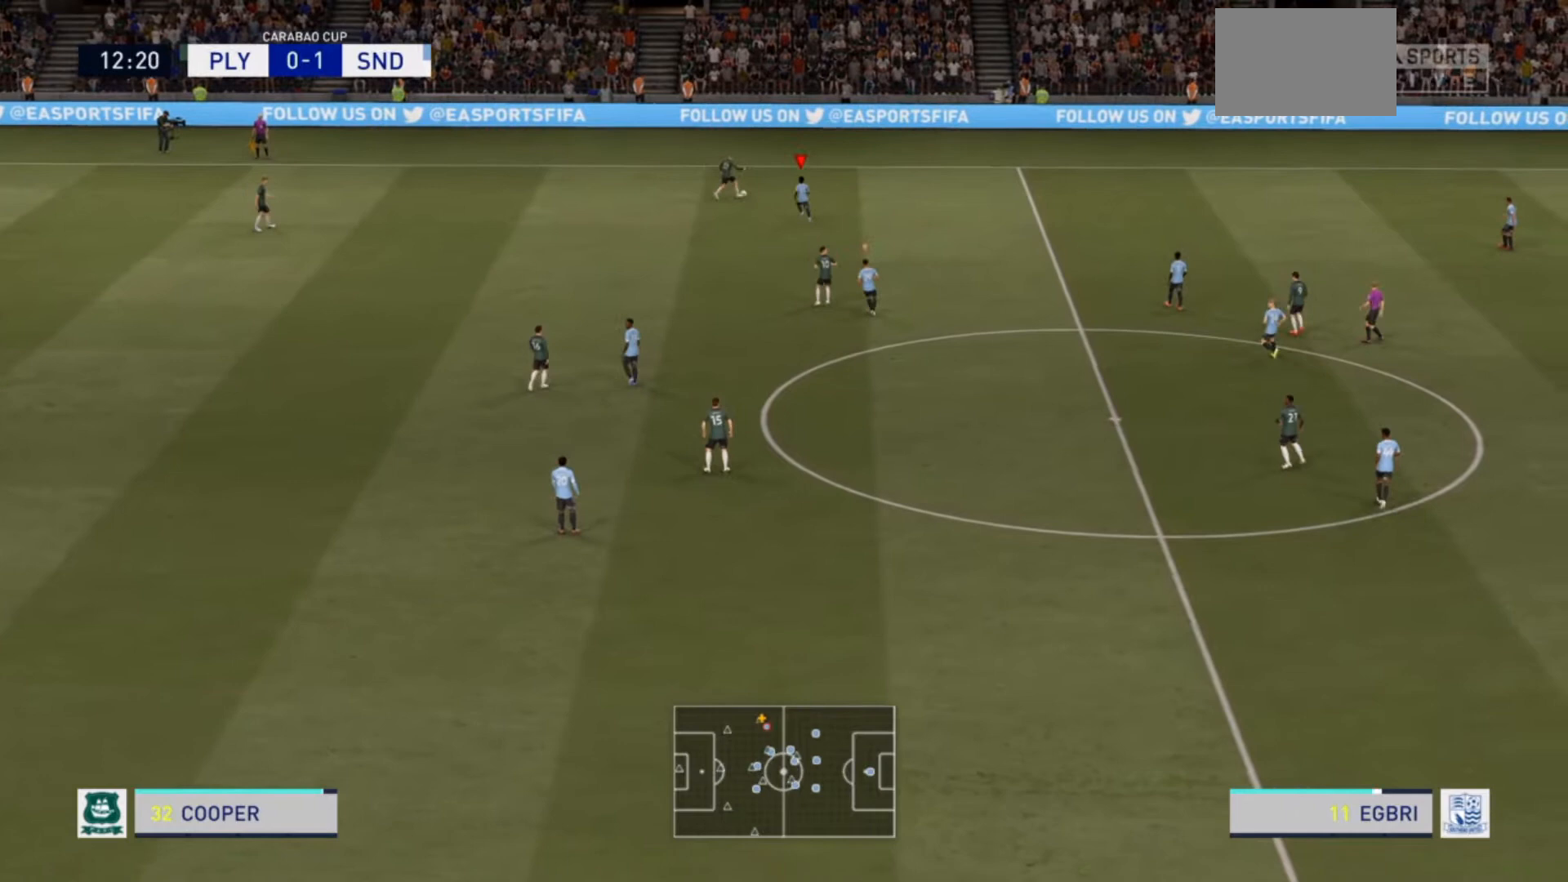
{"buttons": ["L2", "R2"], "left_stick": "up-left", "right_stick": "center", "events": [[100, "R2", "down"], [167, "L2", "down"]]}